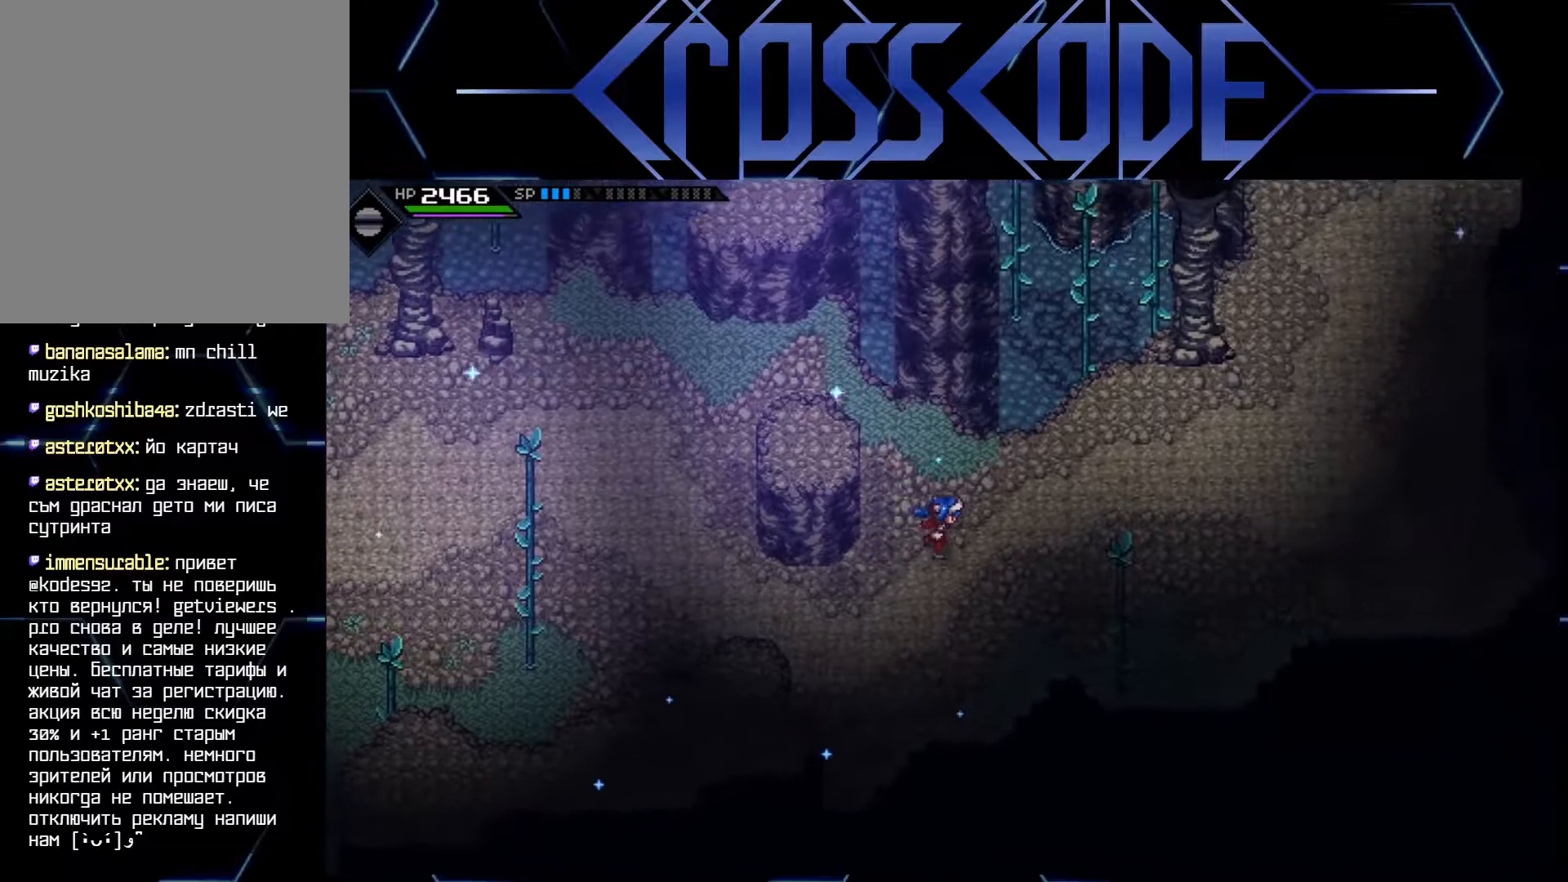
Gameplay with a controller (Xbox layout); each line is a JSON object with the inputs held at the frame after it. "events" lists button and stick changes between this image and that frame as [ms after this image, input, new state], when the widget could be followed in between.
{"buttons": [], "left_stick": "right", "right_stick": "center", "events": []}
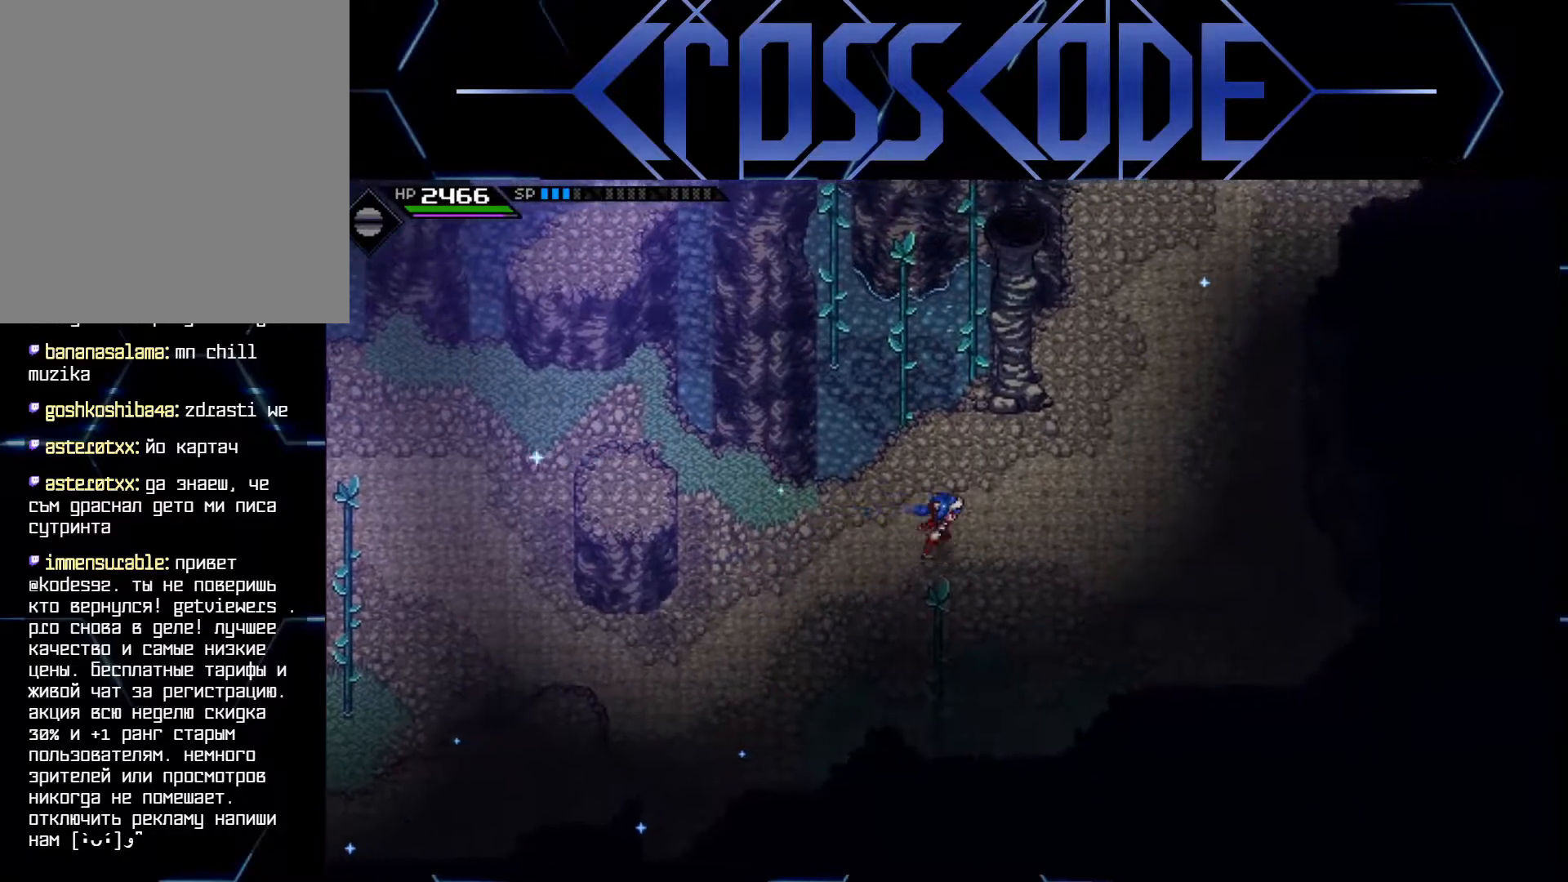
{"buttons": ["L1"], "left_stick": "up-right", "right_stick": "center", "events": [[83, "L1", "down"], [83, "left_stick", "up-right"], [117, "L1", "up"], [267, "L1", "down"], [350, "L1", "up"], [433, "L1", "down"]]}
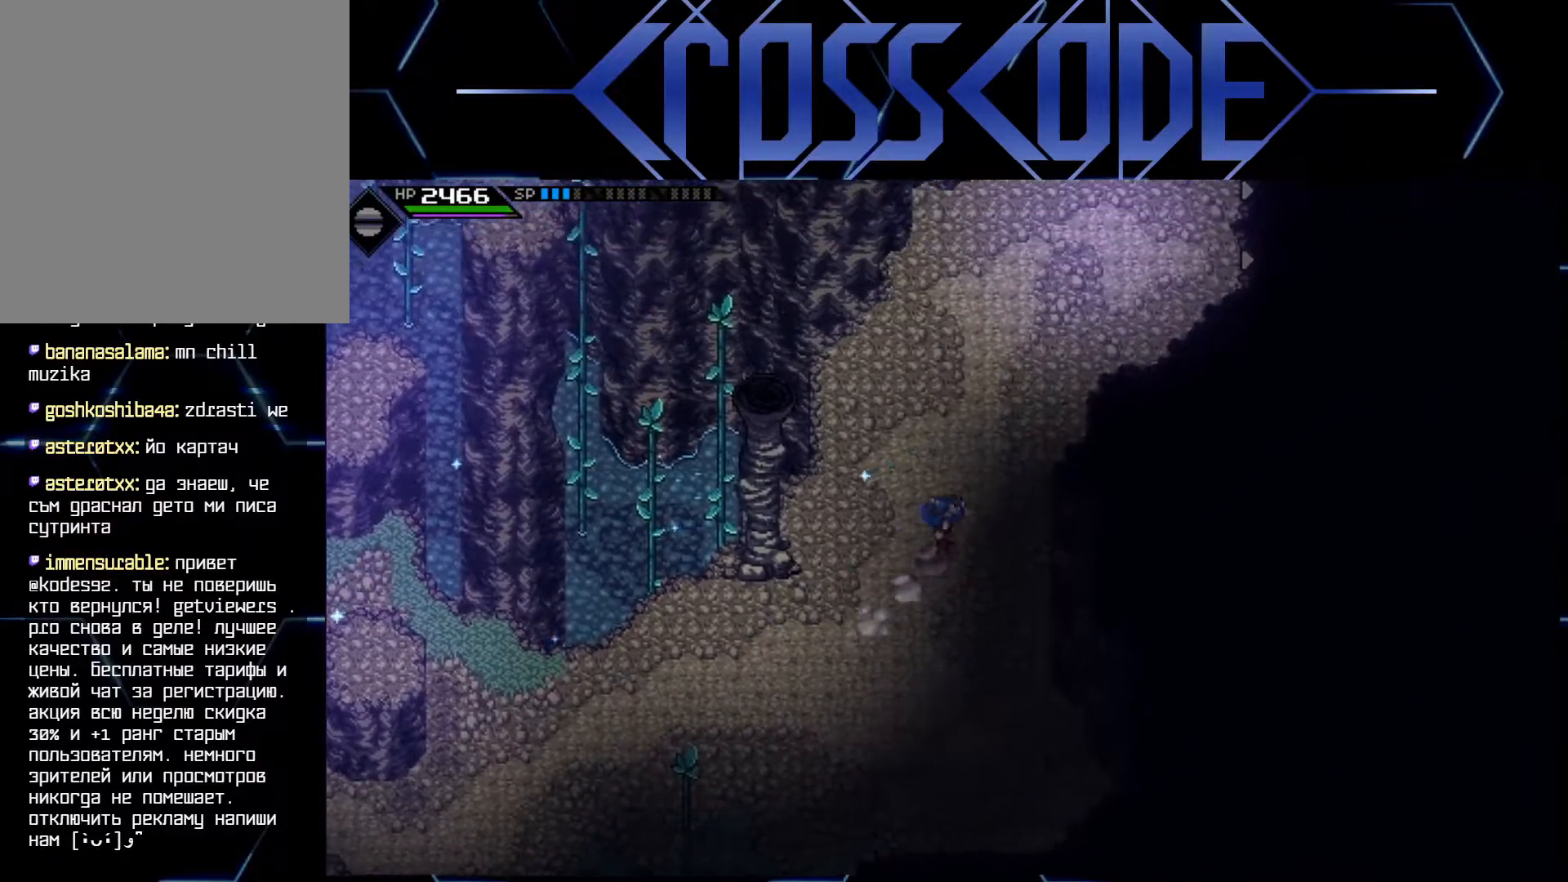
{"buttons": [], "left_stick": "up", "right_stick": "center", "events": [[100, "L1", "up"], [100, "left_stick", "up"]]}
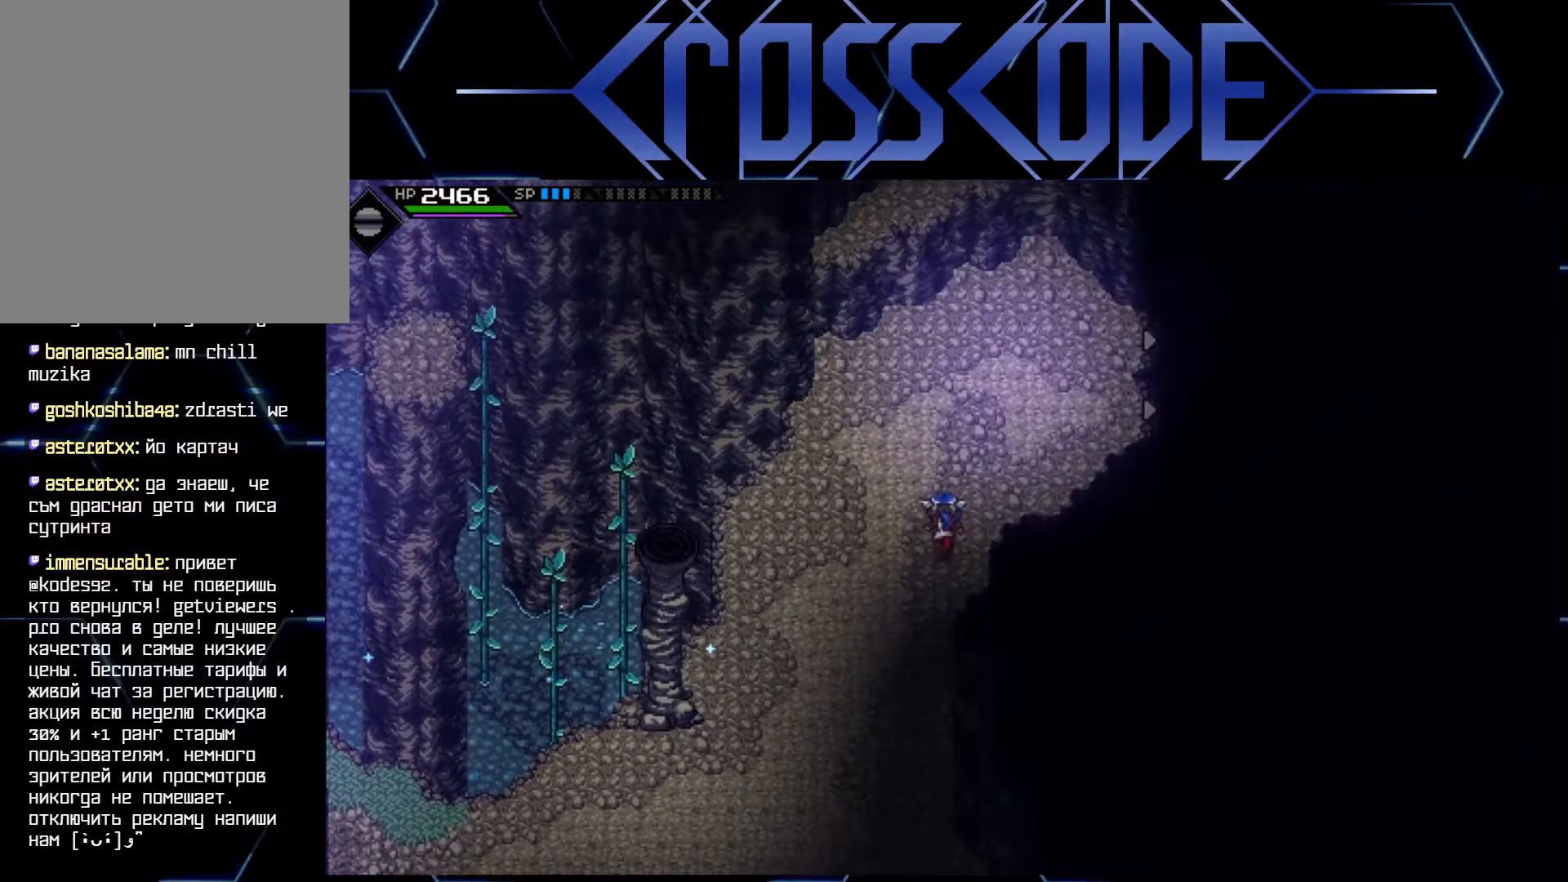
{"buttons": [], "left_stick": "right", "right_stick": "center", "events": [[50, "left_stick", "up-right"], [483, "left_stick", "right"]]}
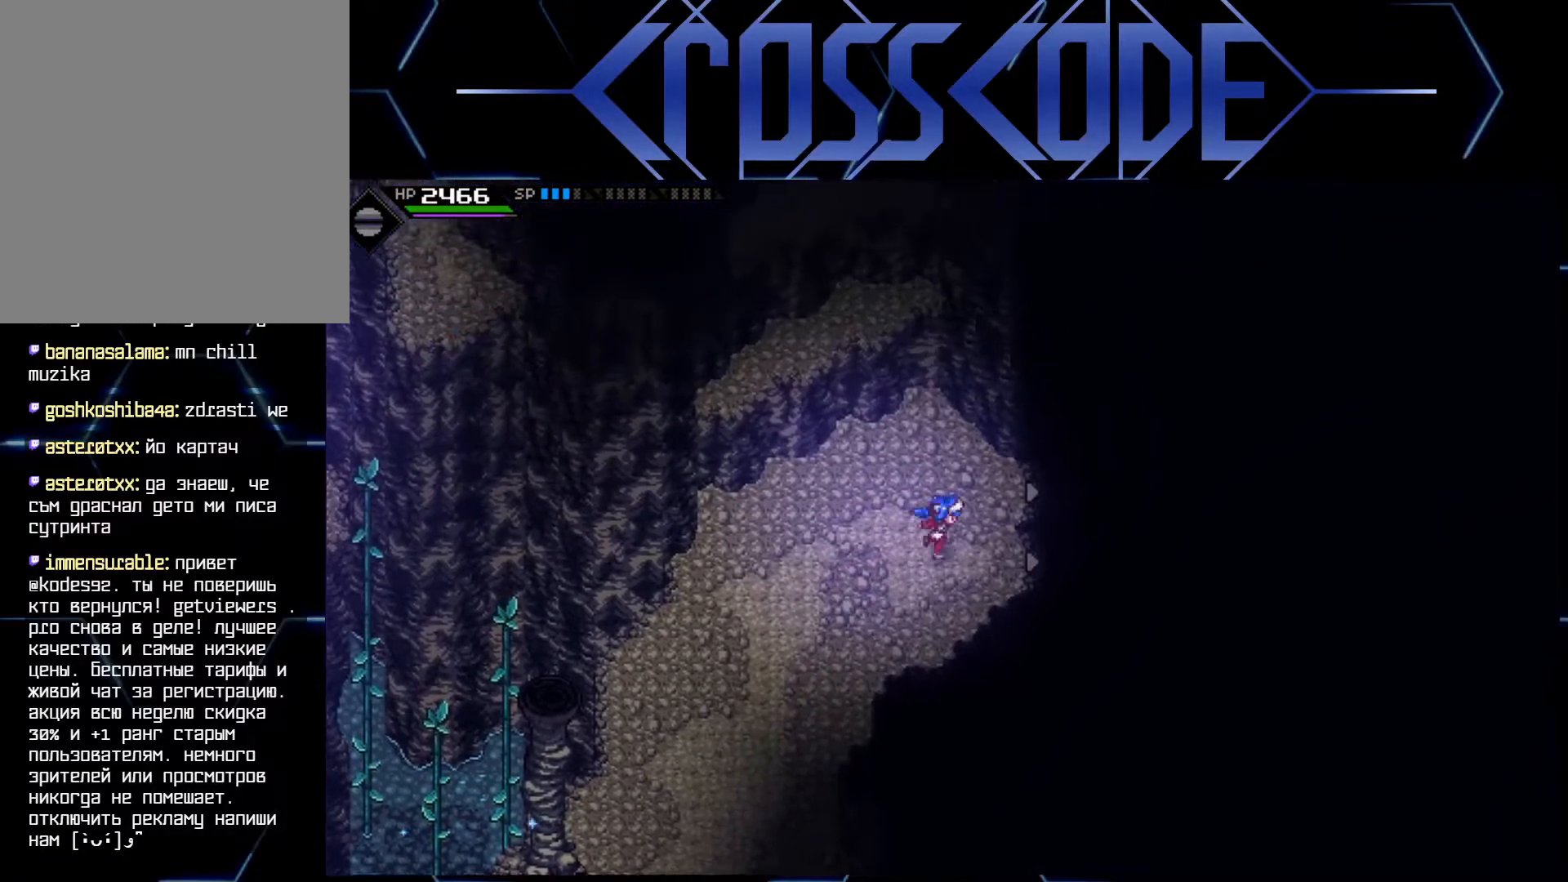
{"buttons": [], "left_stick": "center", "right_stick": "center", "events": [[433, "left_stick", "center"]]}
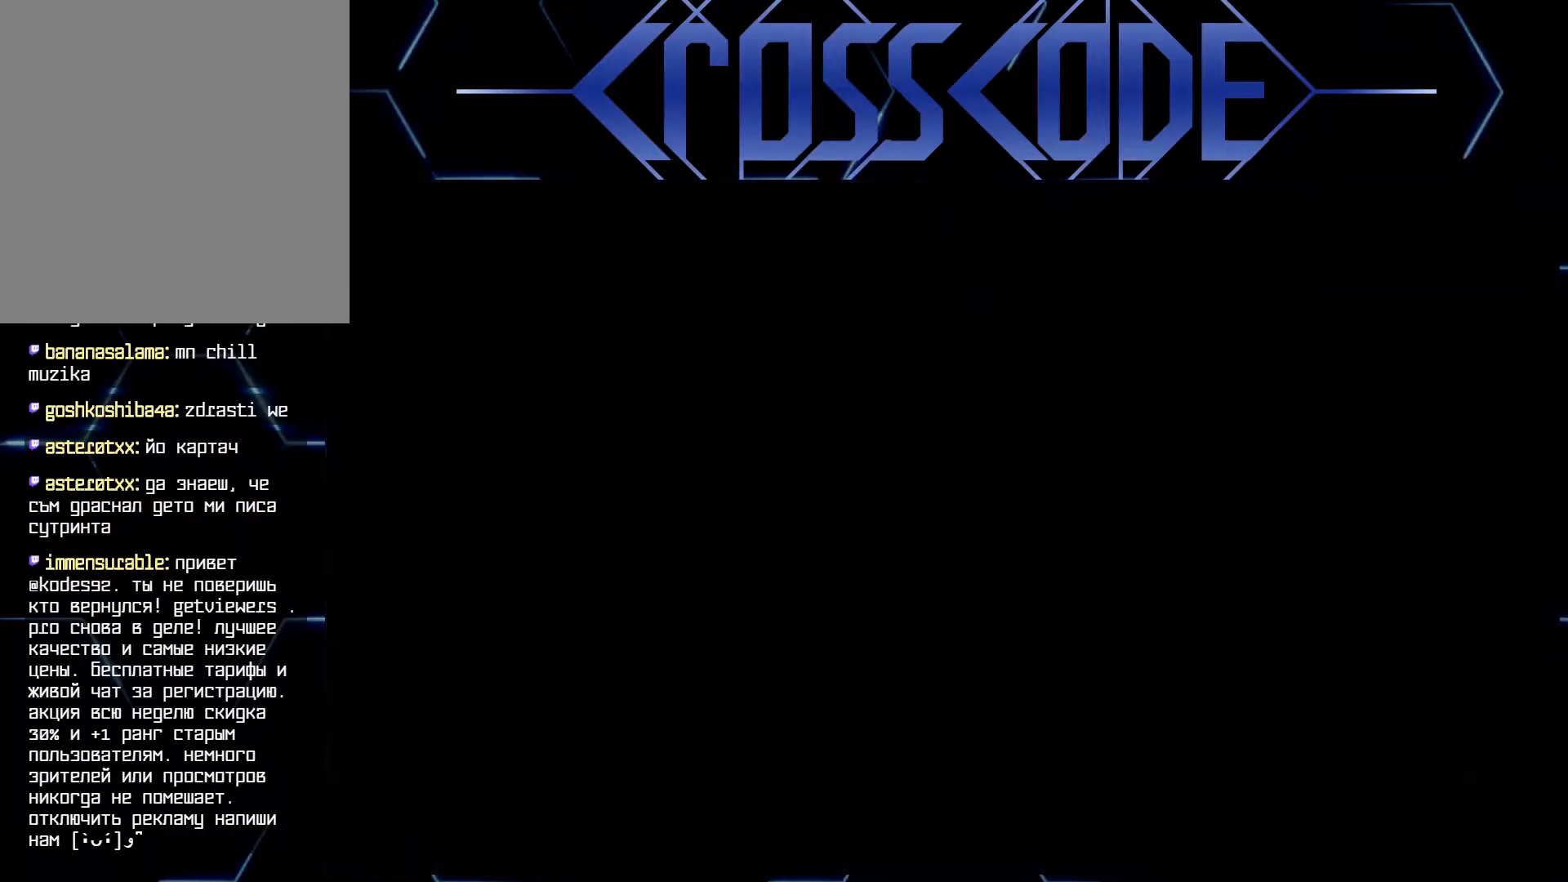
{"buttons": [], "left_stick": "center", "right_stick": "center", "events": []}
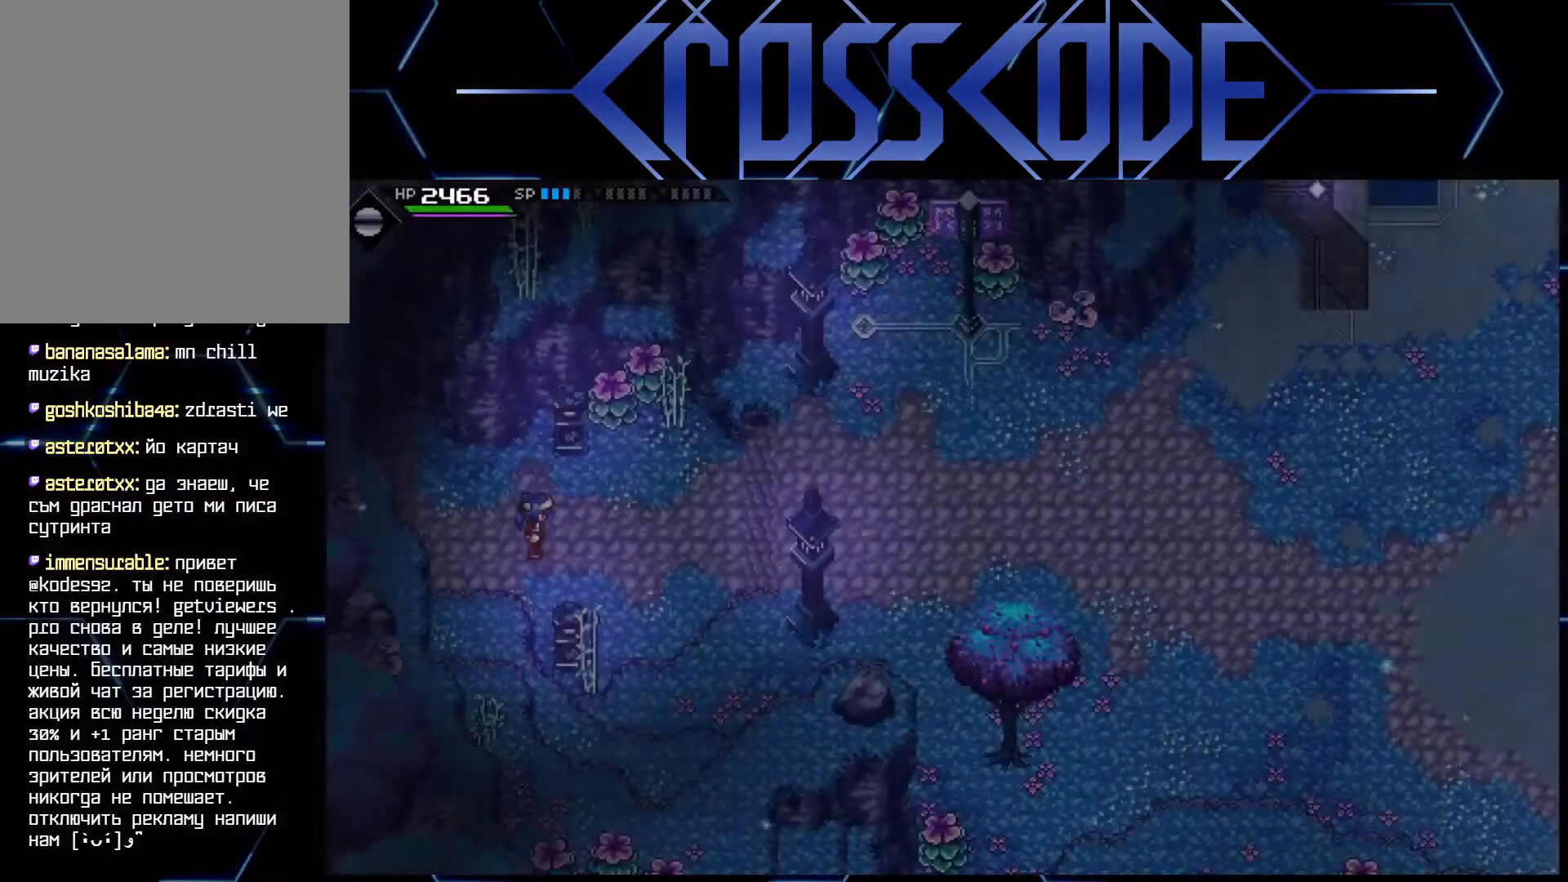
{"buttons": [], "left_stick": "right", "right_stick": "center", "events": [[417, "left_stick", "right"]]}
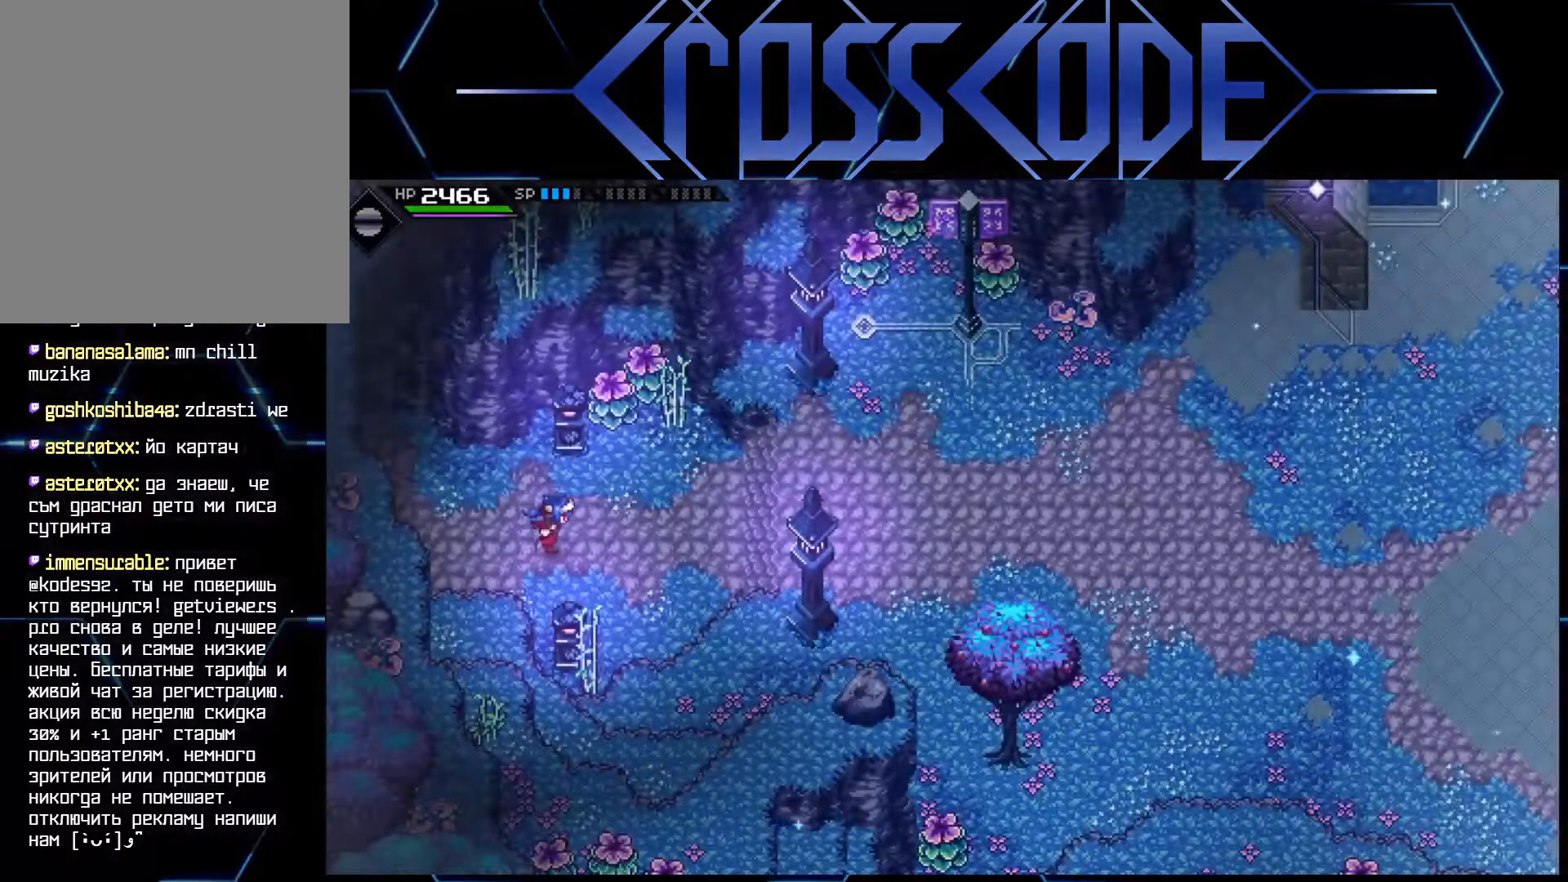
{"buttons": ["L2"], "left_stick": "center", "right_stick": "center", "events": [[300, "L2", "down"], [383, "left_stick", "center"]]}
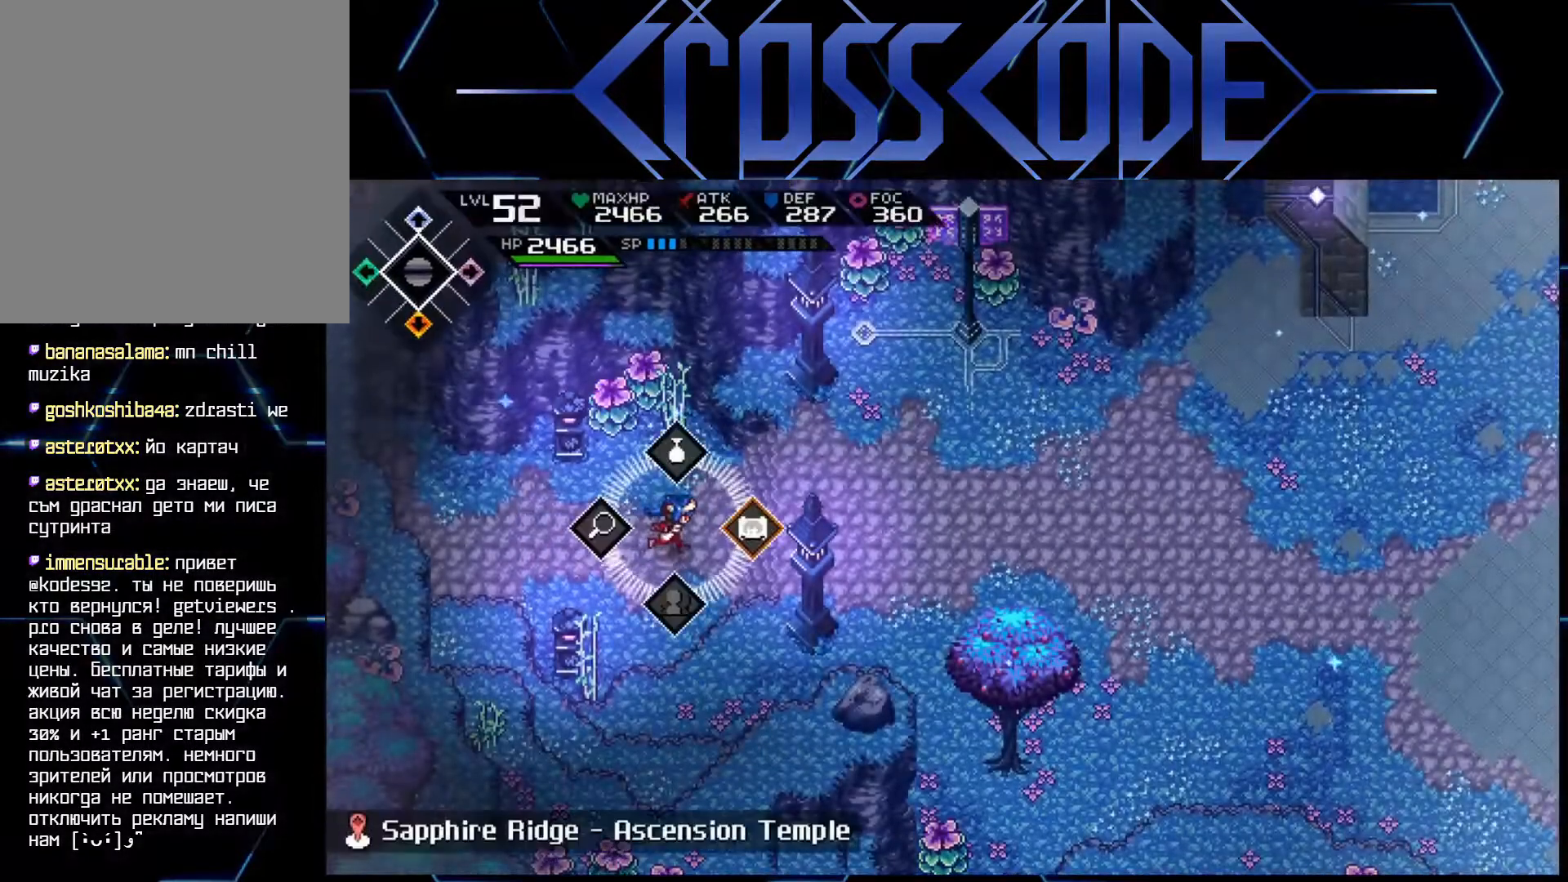
{"buttons": ["L2"], "left_stick": "center", "right_stick": "center", "events": [[33, "left_stick", "right"], [183, "left_stick", "center"], [200, "A", "down"], [283, "A", "up"]]}
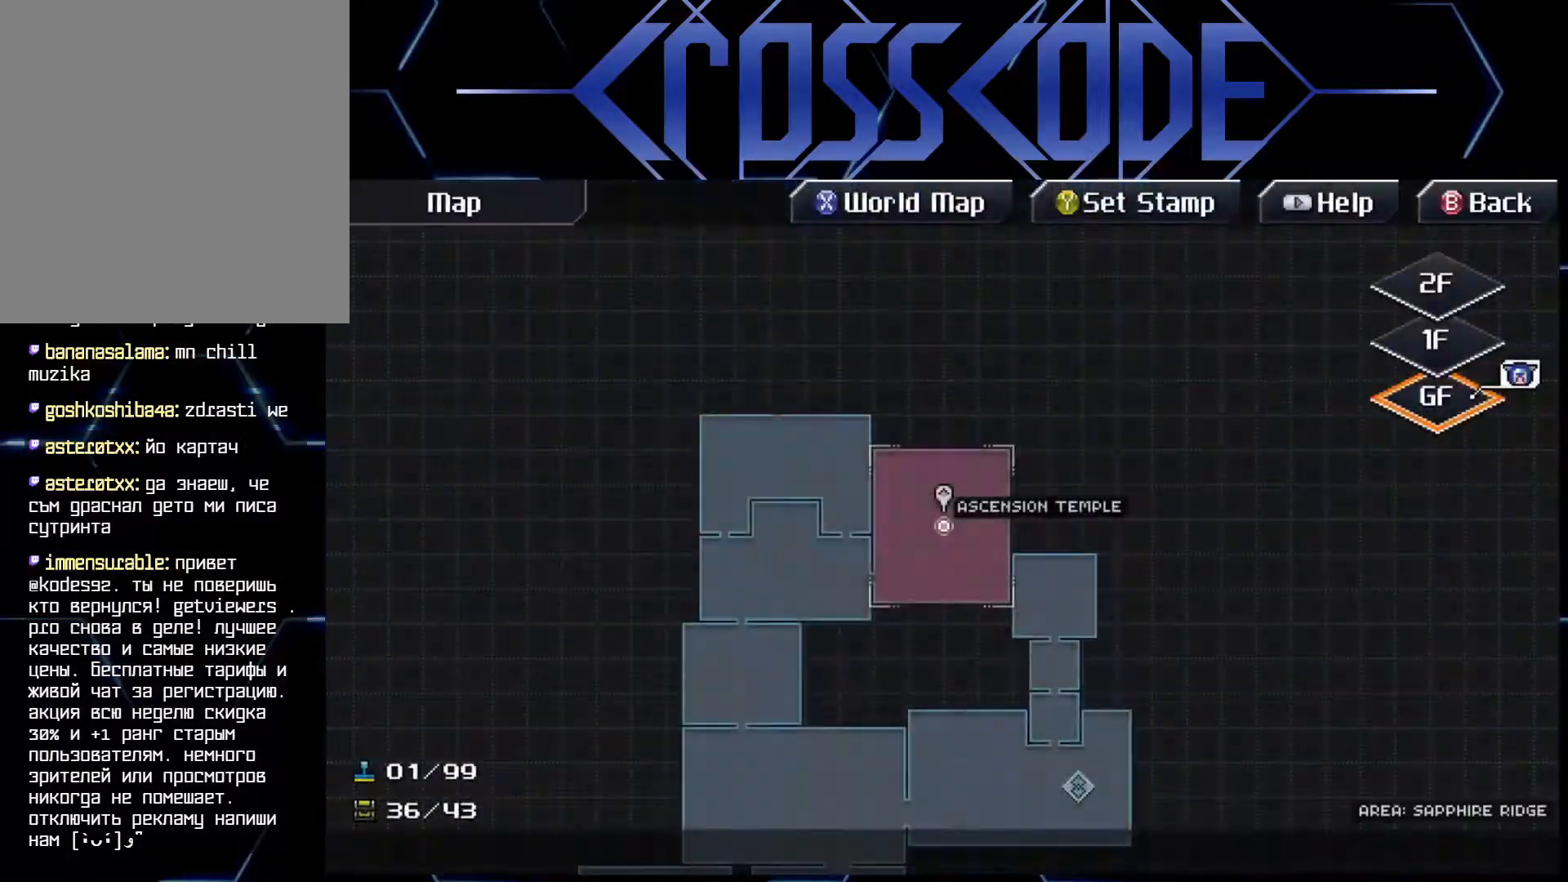
{"buttons": ["L2"], "left_stick": "center", "right_stick": "center", "events": []}
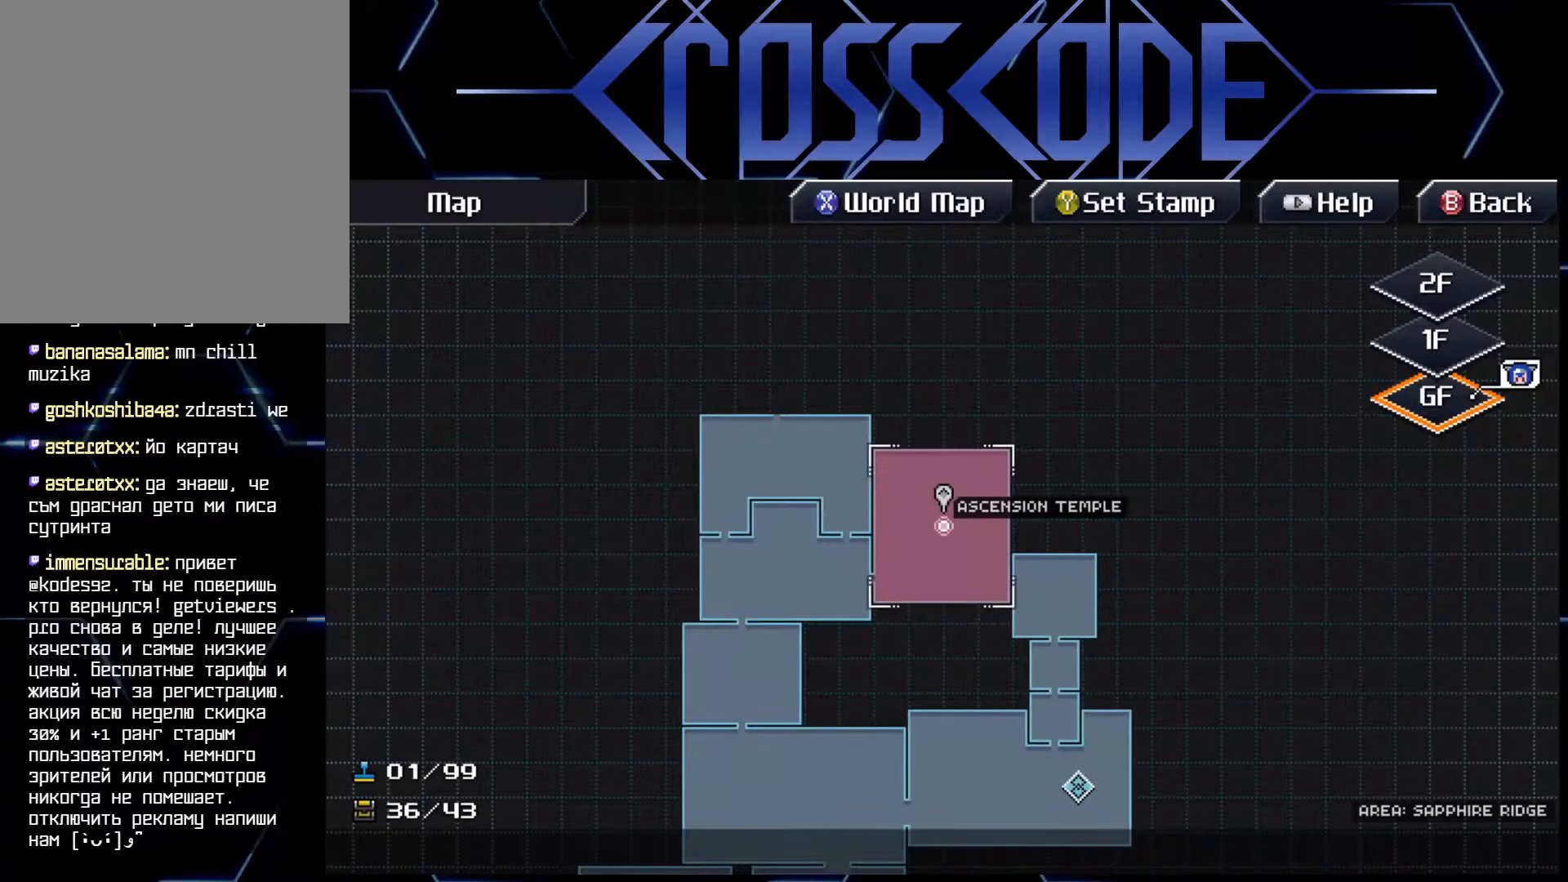
{"buttons": [], "left_stick": "right", "right_stick": "center", "events": [[133, "B", "down"], [183, "L2", "up"], [217, "B", "up"], [317, "left_stick", "right"]]}
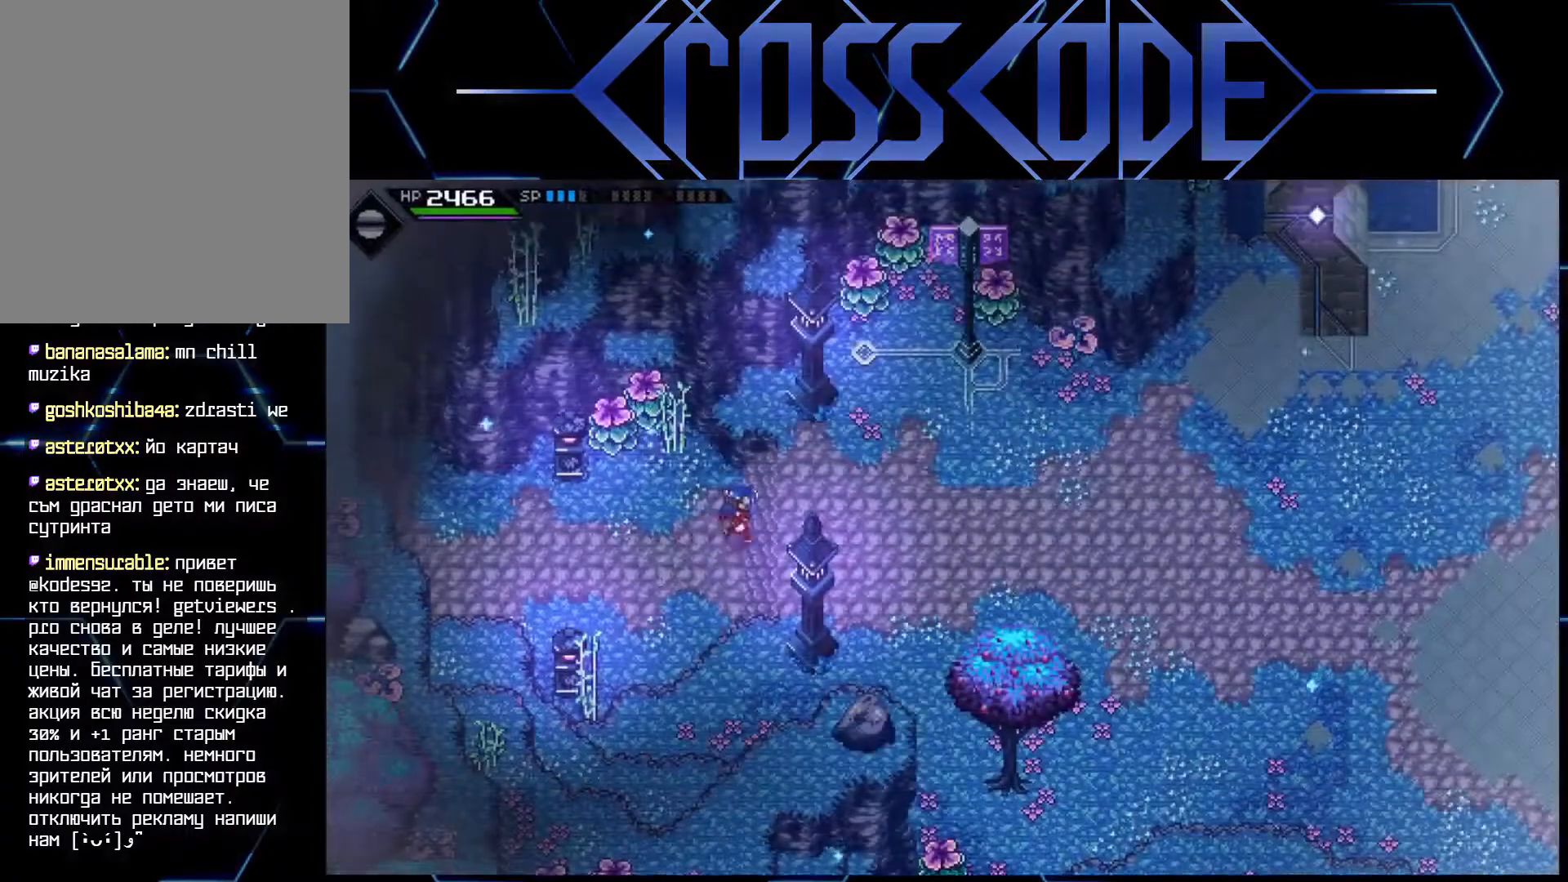
{"buttons": [], "left_stick": "right", "right_stick": "center", "events": []}
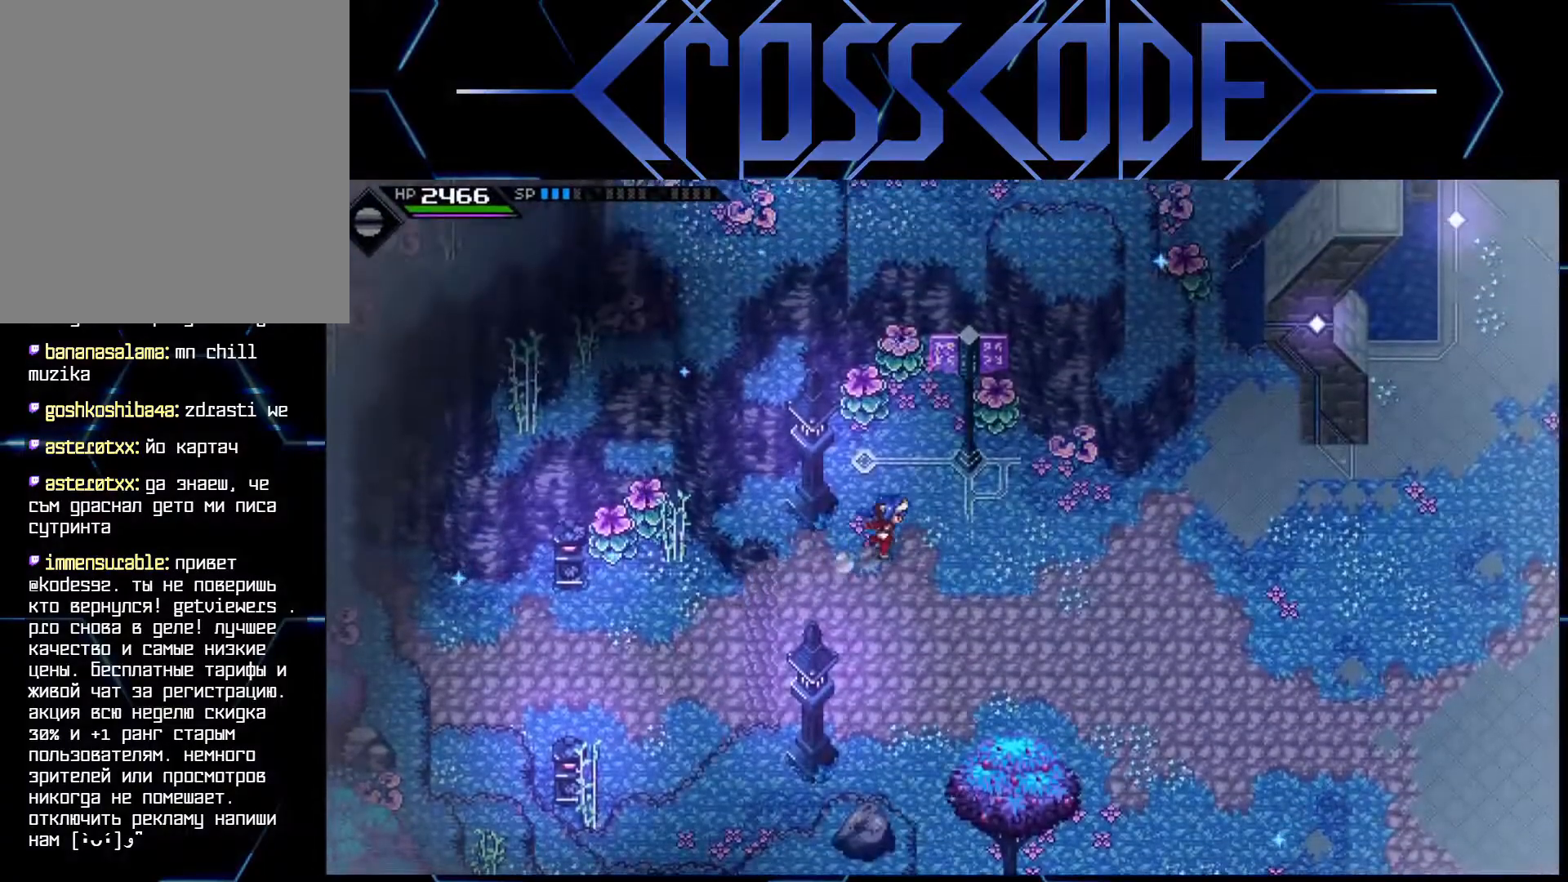
{"buttons": [], "left_stick": "right", "right_stick": "center", "events": []}
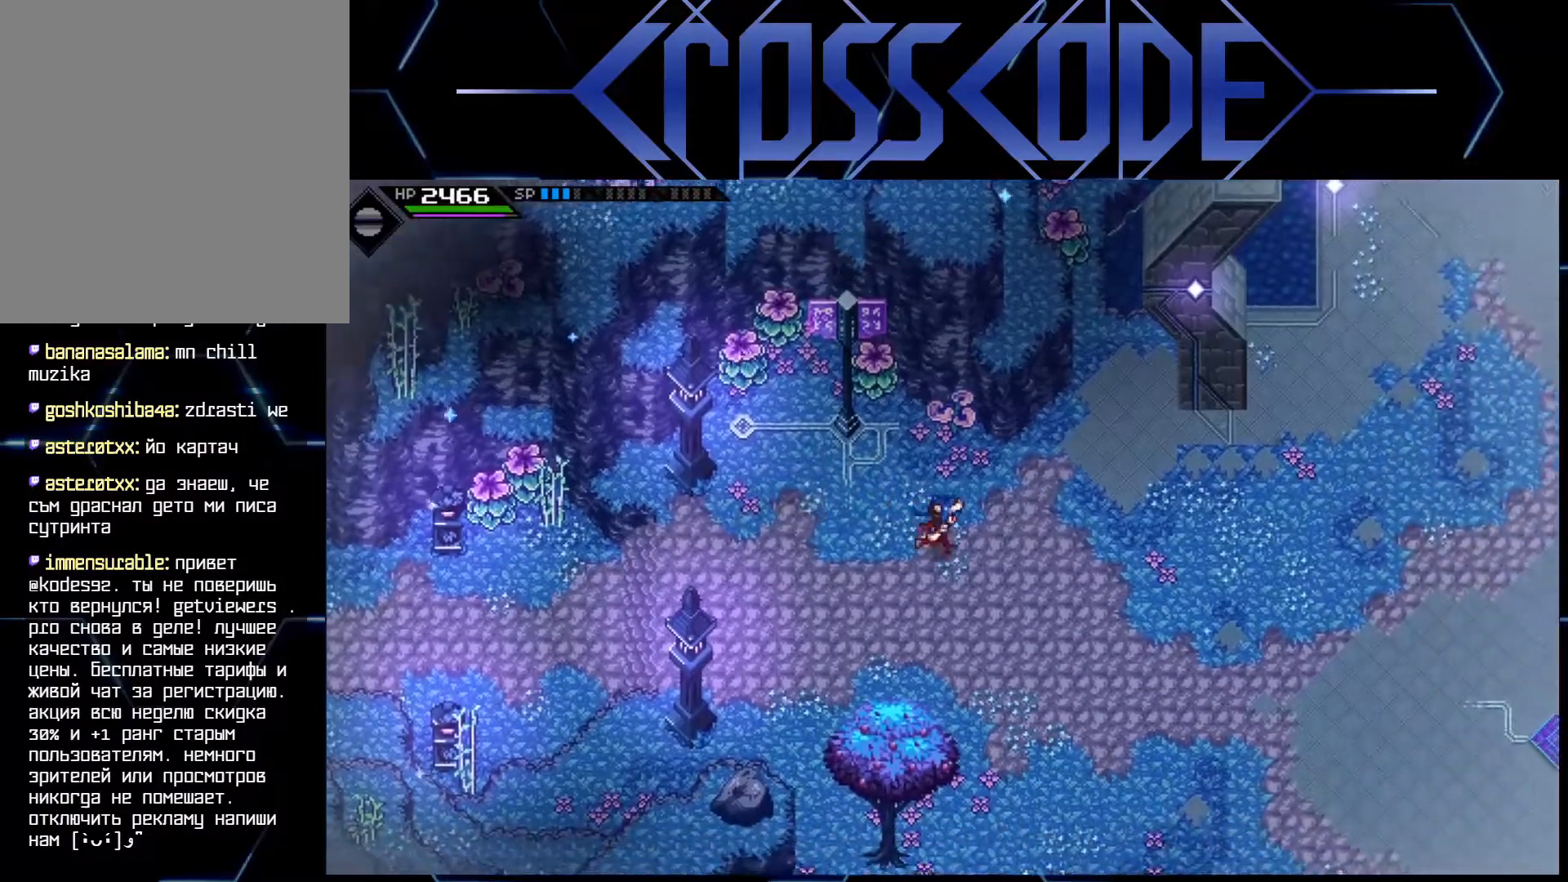
{"buttons": [], "left_stick": "right", "right_stick": "center", "events": []}
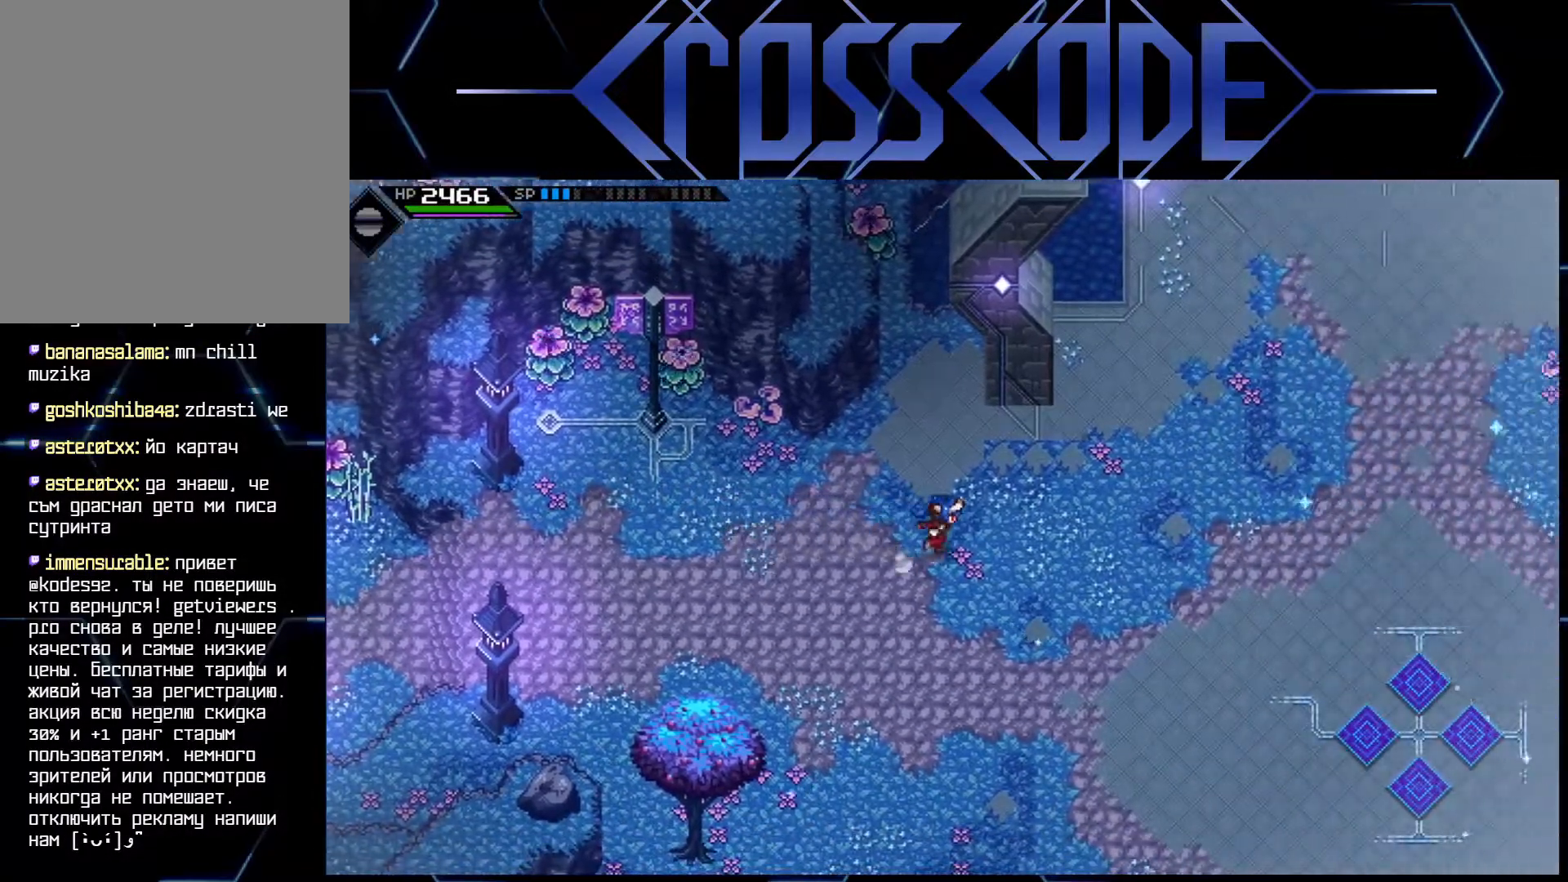
{"buttons": [], "left_stick": "down-right", "right_stick": "center", "events": [[450, "left_stick", "down-right"]]}
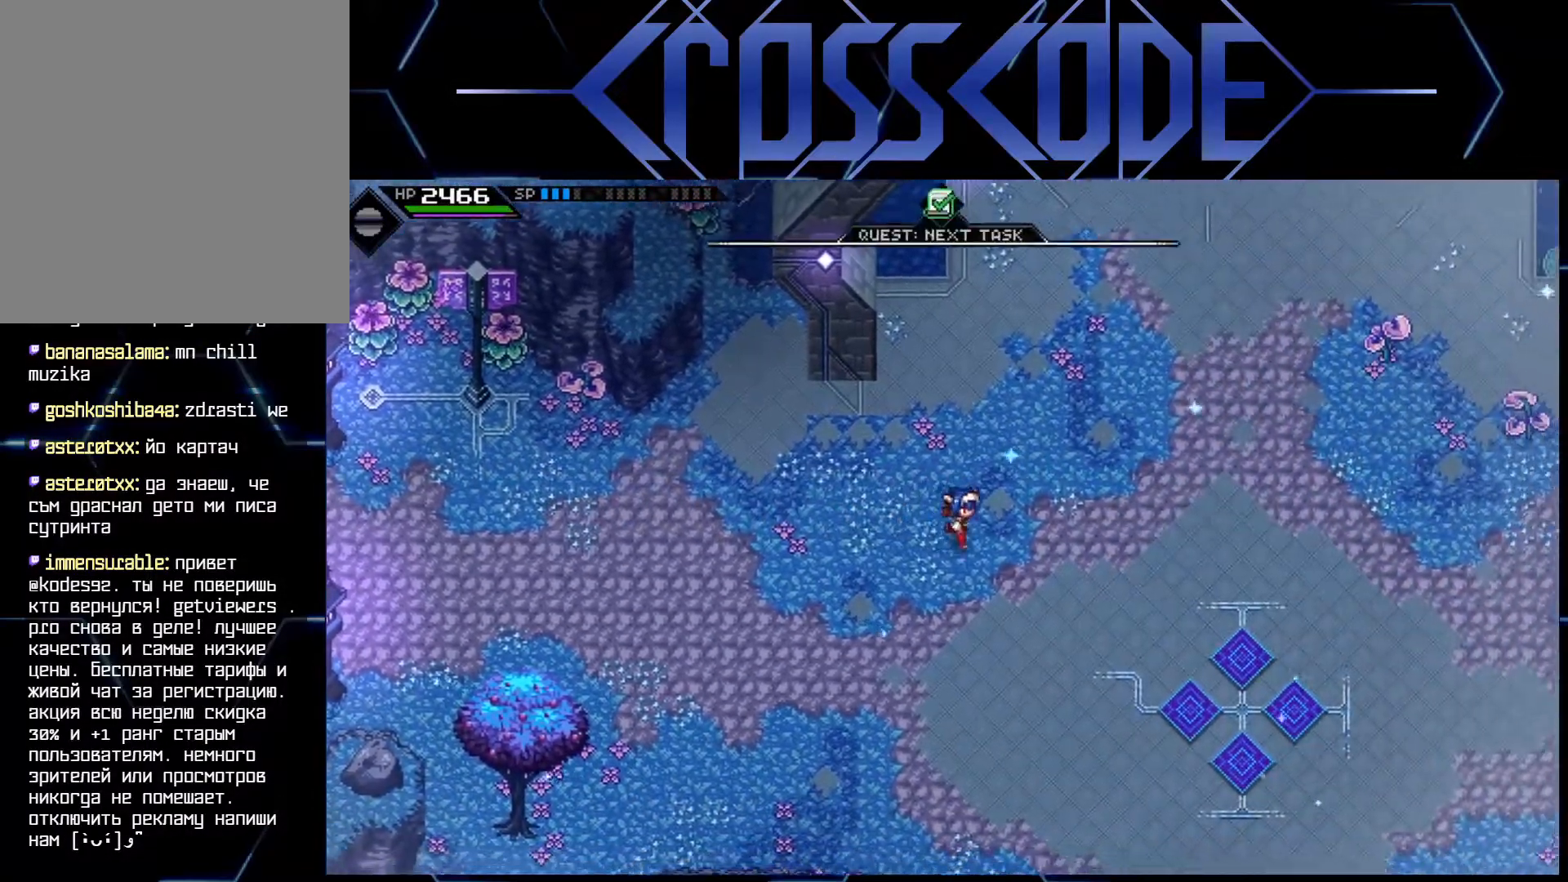
{"buttons": [], "left_stick": "center", "right_stick": "center", "events": [[450, "left_stick", "center"]]}
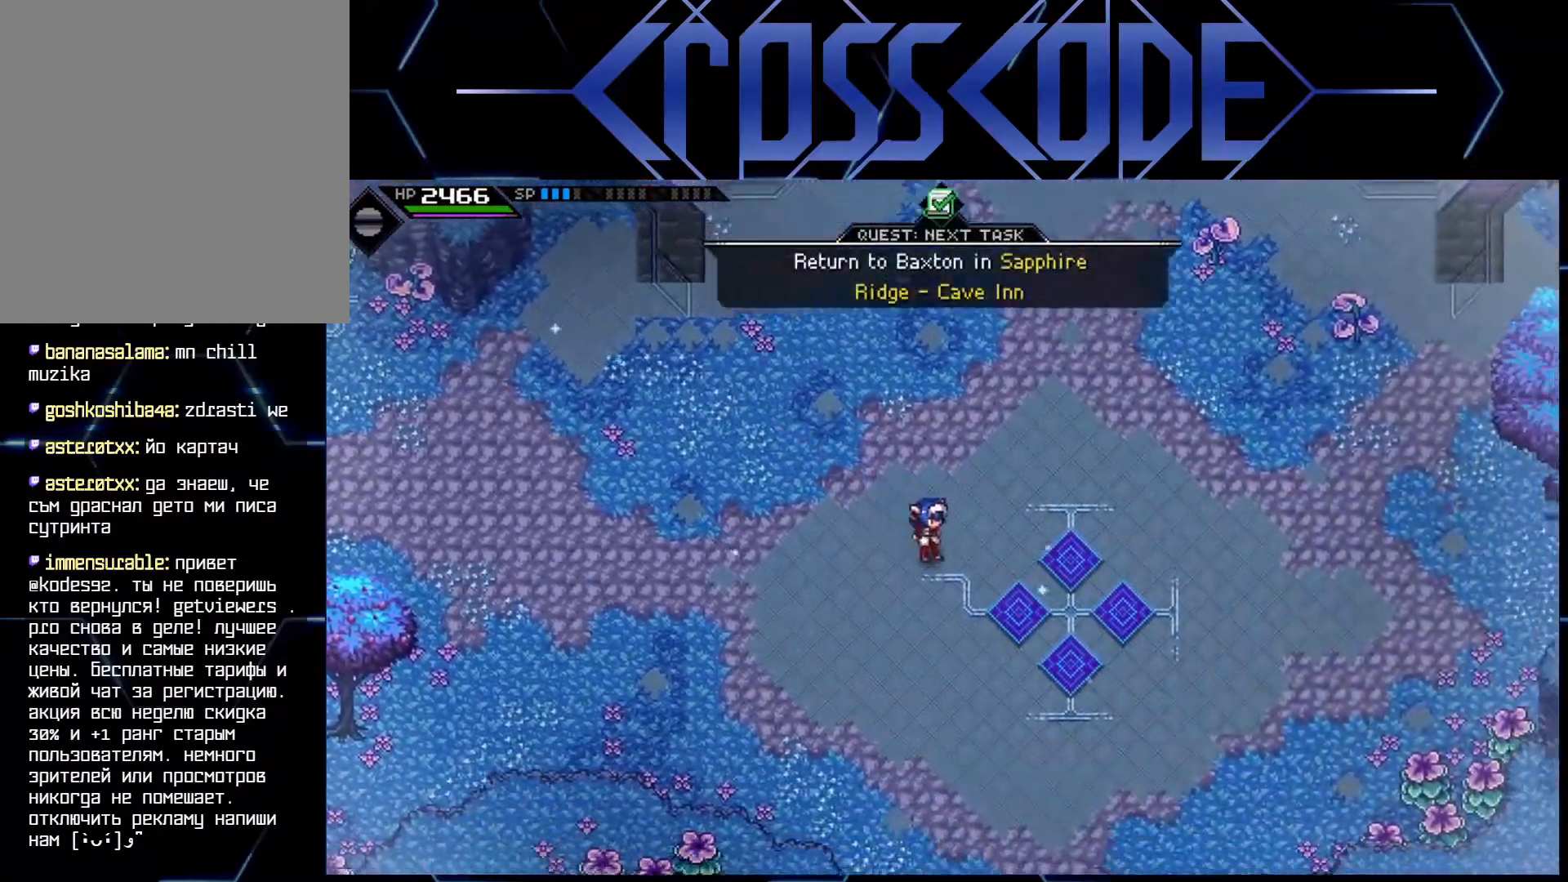
{"buttons": [], "left_stick": "down-right", "right_stick": "center", "events": [[317, "left_stick", "down-right"]]}
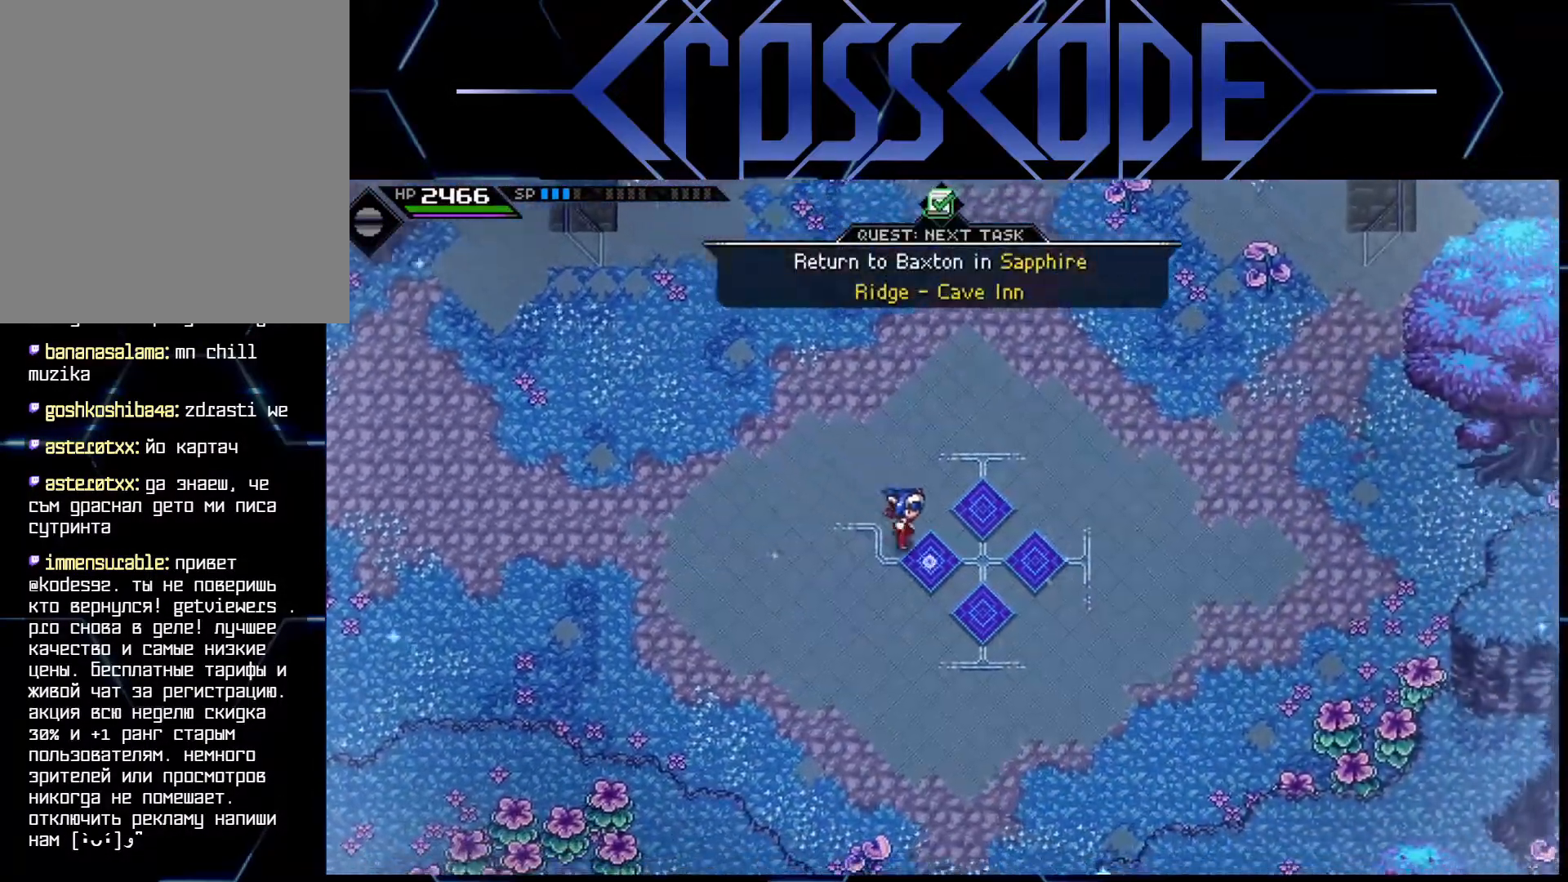
{"buttons": [], "left_stick": "down-right", "right_stick": "center", "events": [[100, "left_stick", "down"], [400, "left_stick", "down-right"]]}
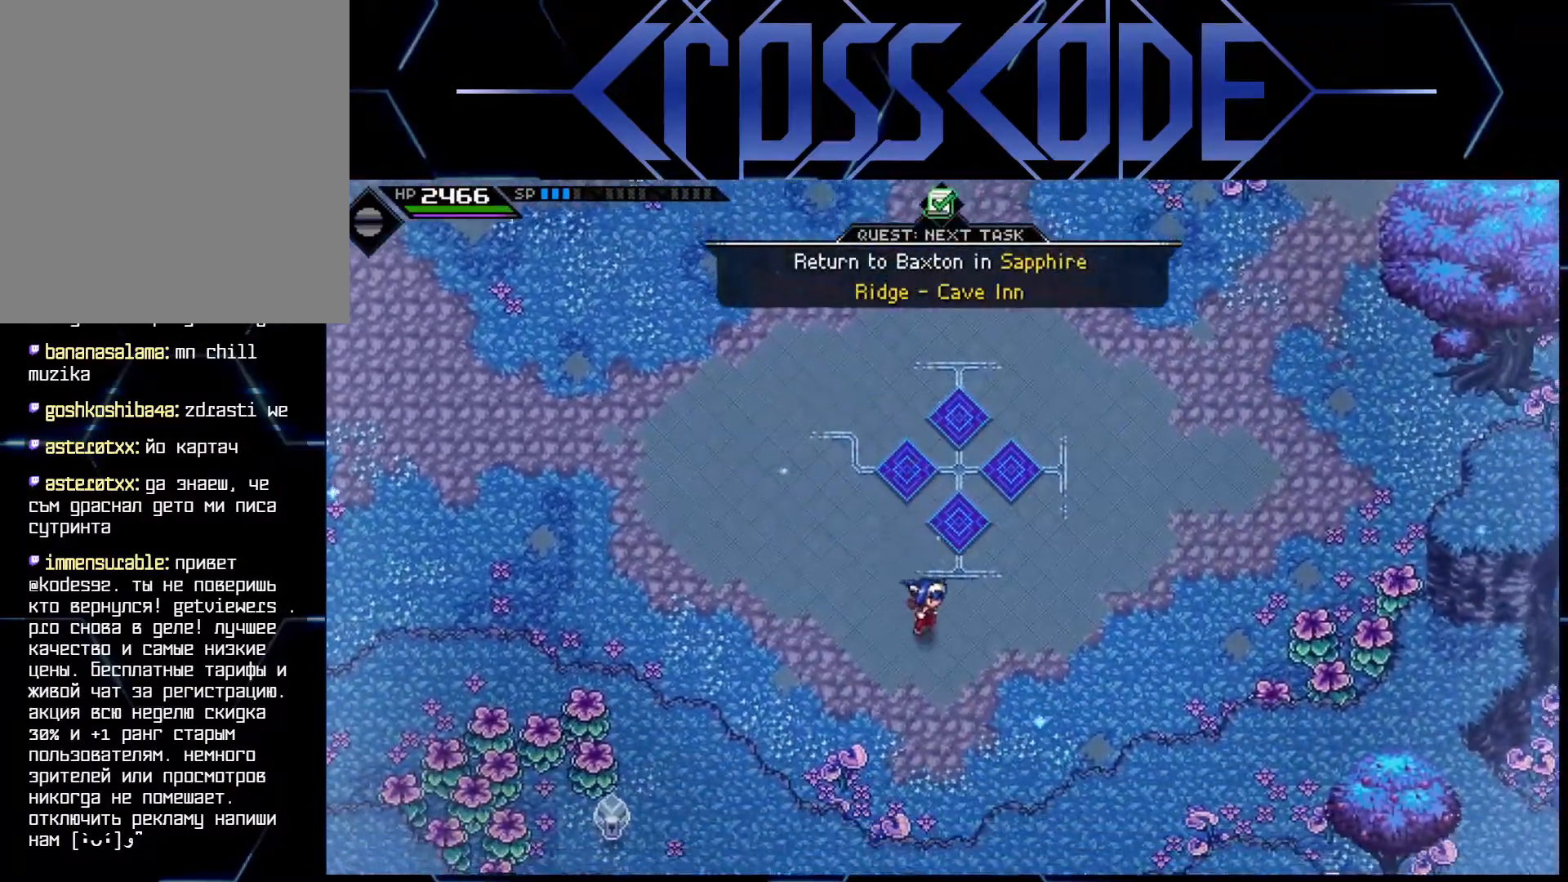
{"buttons": [], "left_stick": "right", "right_stick": "center", "events": [[100, "left_stick", "right"]]}
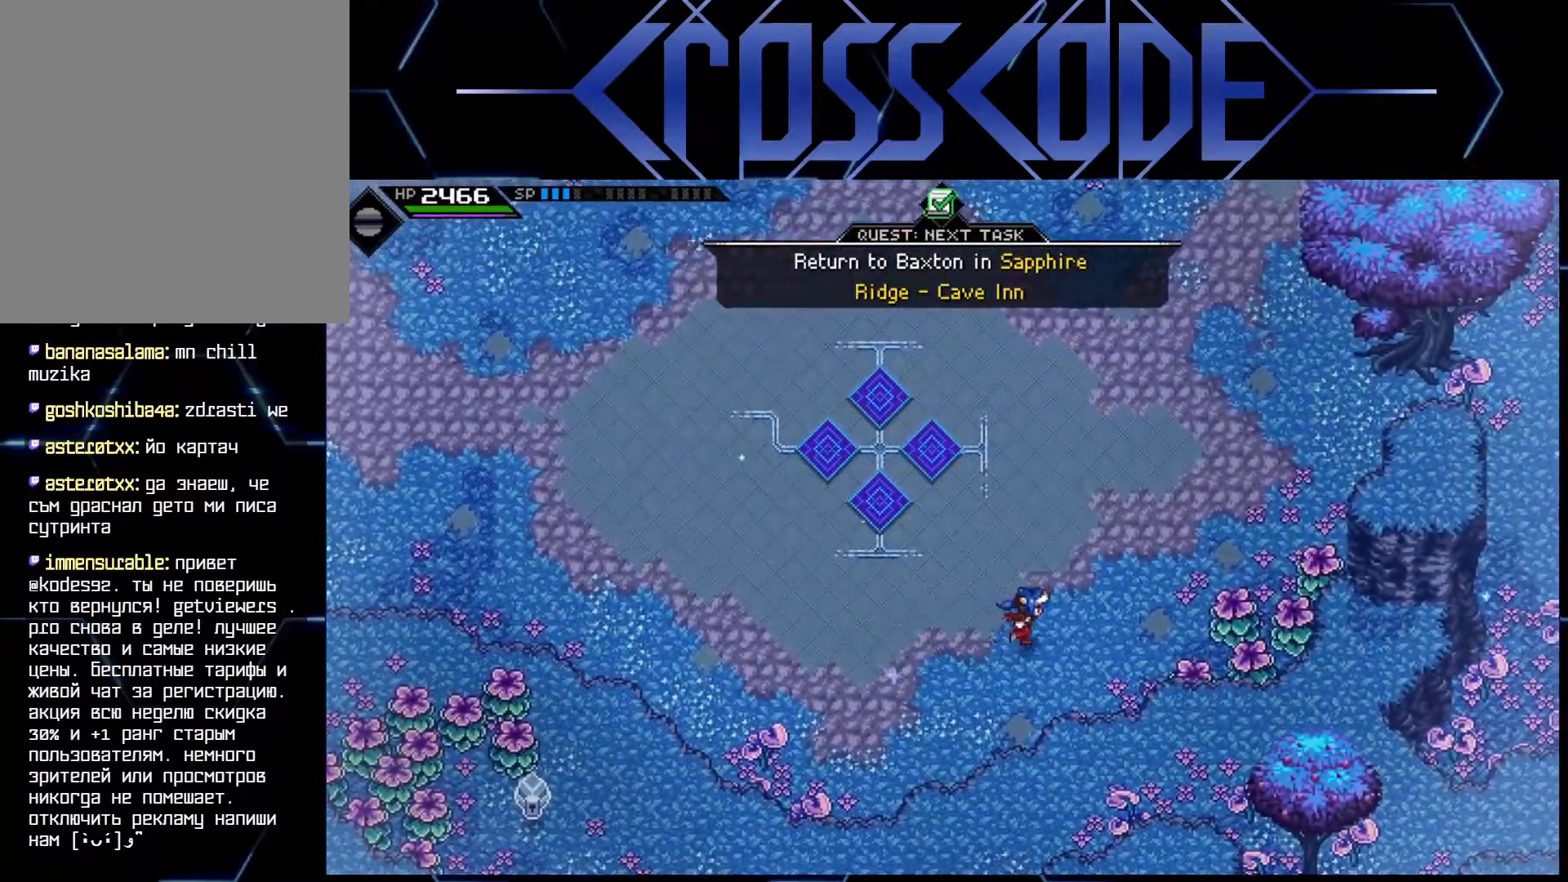
{"buttons": [], "left_stick": "right", "right_stick": "center", "events": [[417, "X", "down"], [500, "X", "up"]]}
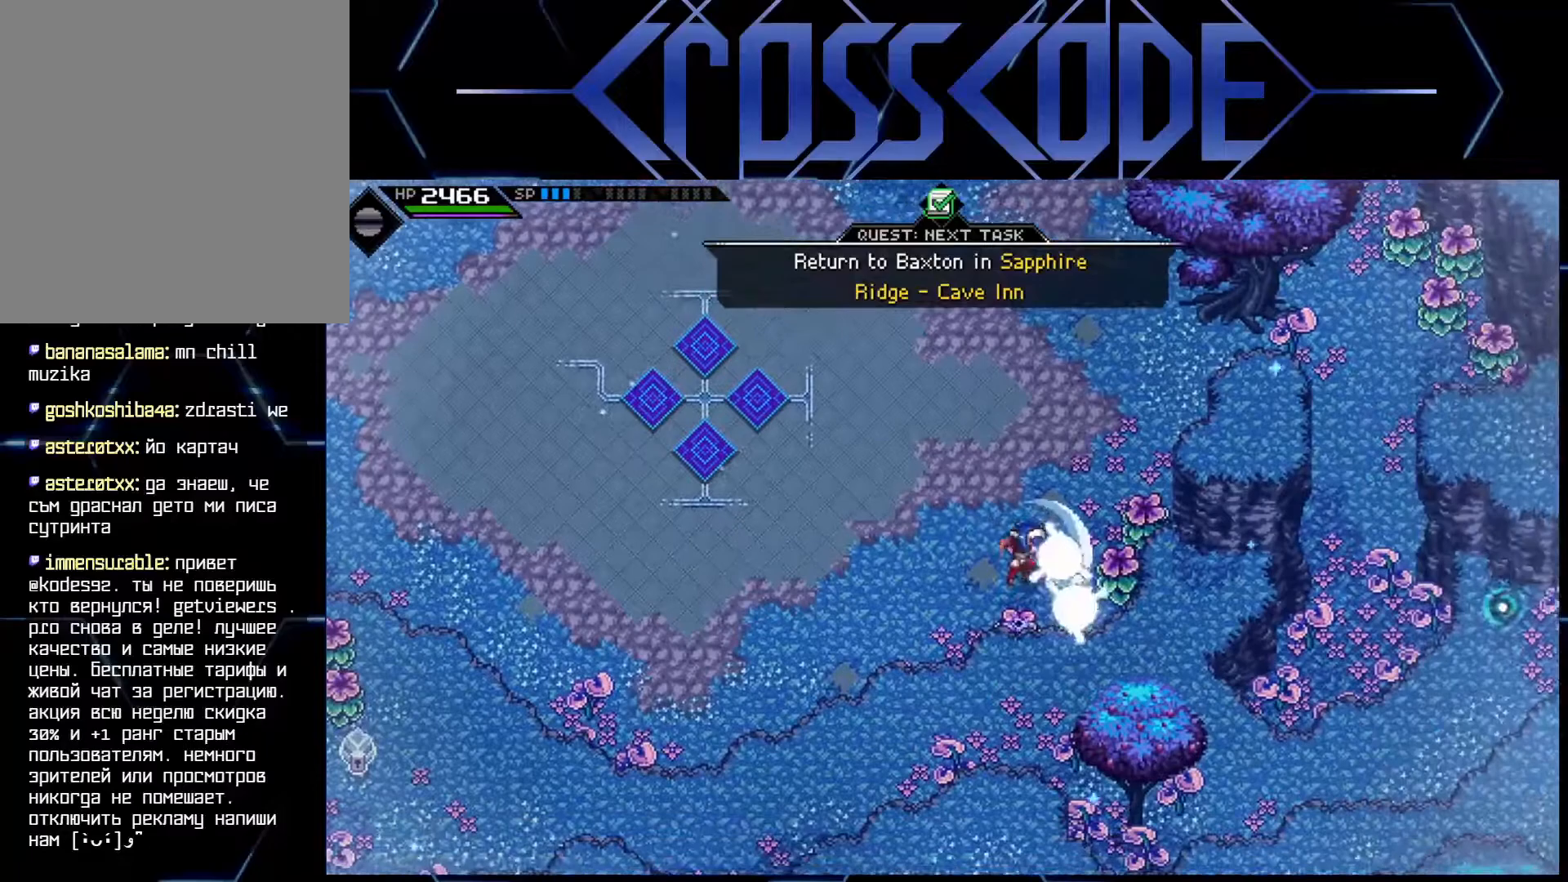
{"buttons": [], "left_stick": "center", "right_stick": "center", "events": [[117, "X", "down"], [183, "X", "up"], [417, "left_stick", "center"]]}
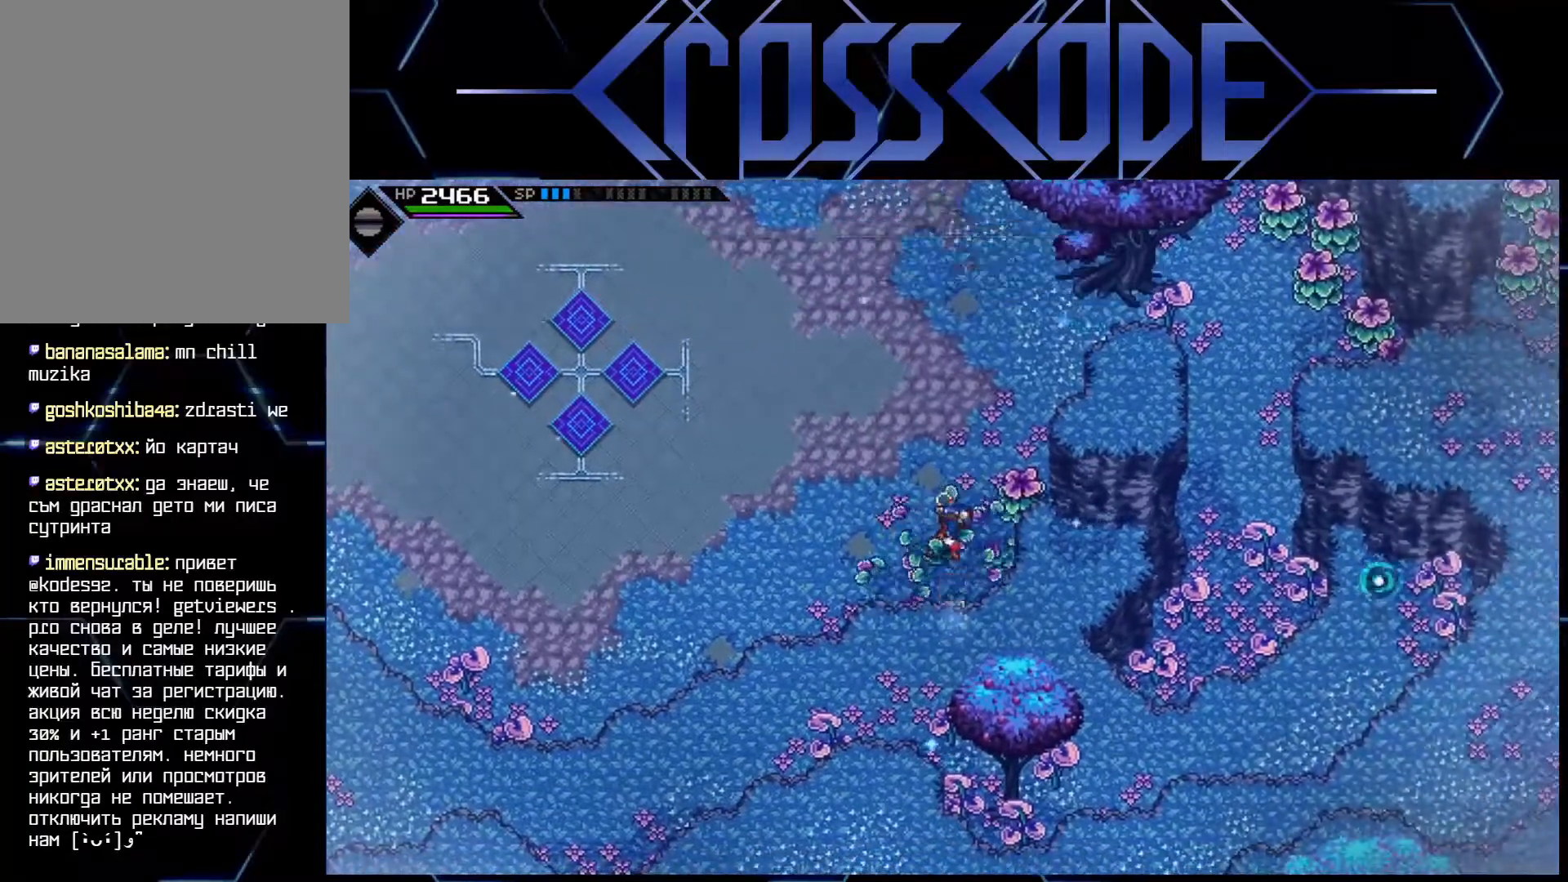
{"buttons": [], "left_stick": "up-right", "right_stick": "center", "events": [[317, "X", "down"], [317, "left_stick", "up-right"], [383, "X", "up"]]}
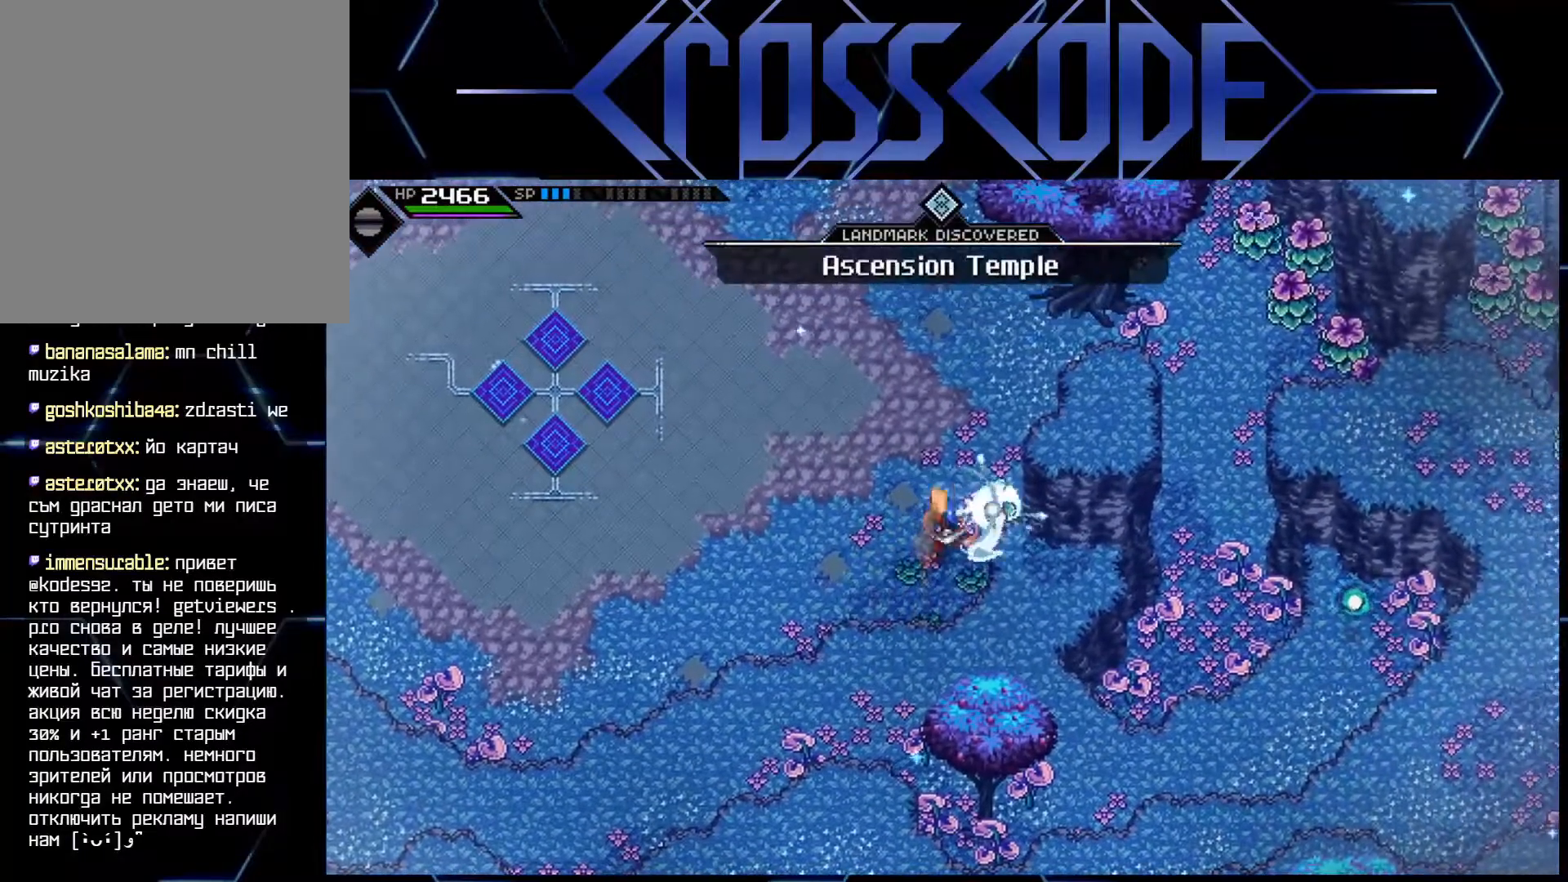
{"buttons": [], "left_stick": "up-right", "right_stick": "center", "events": []}
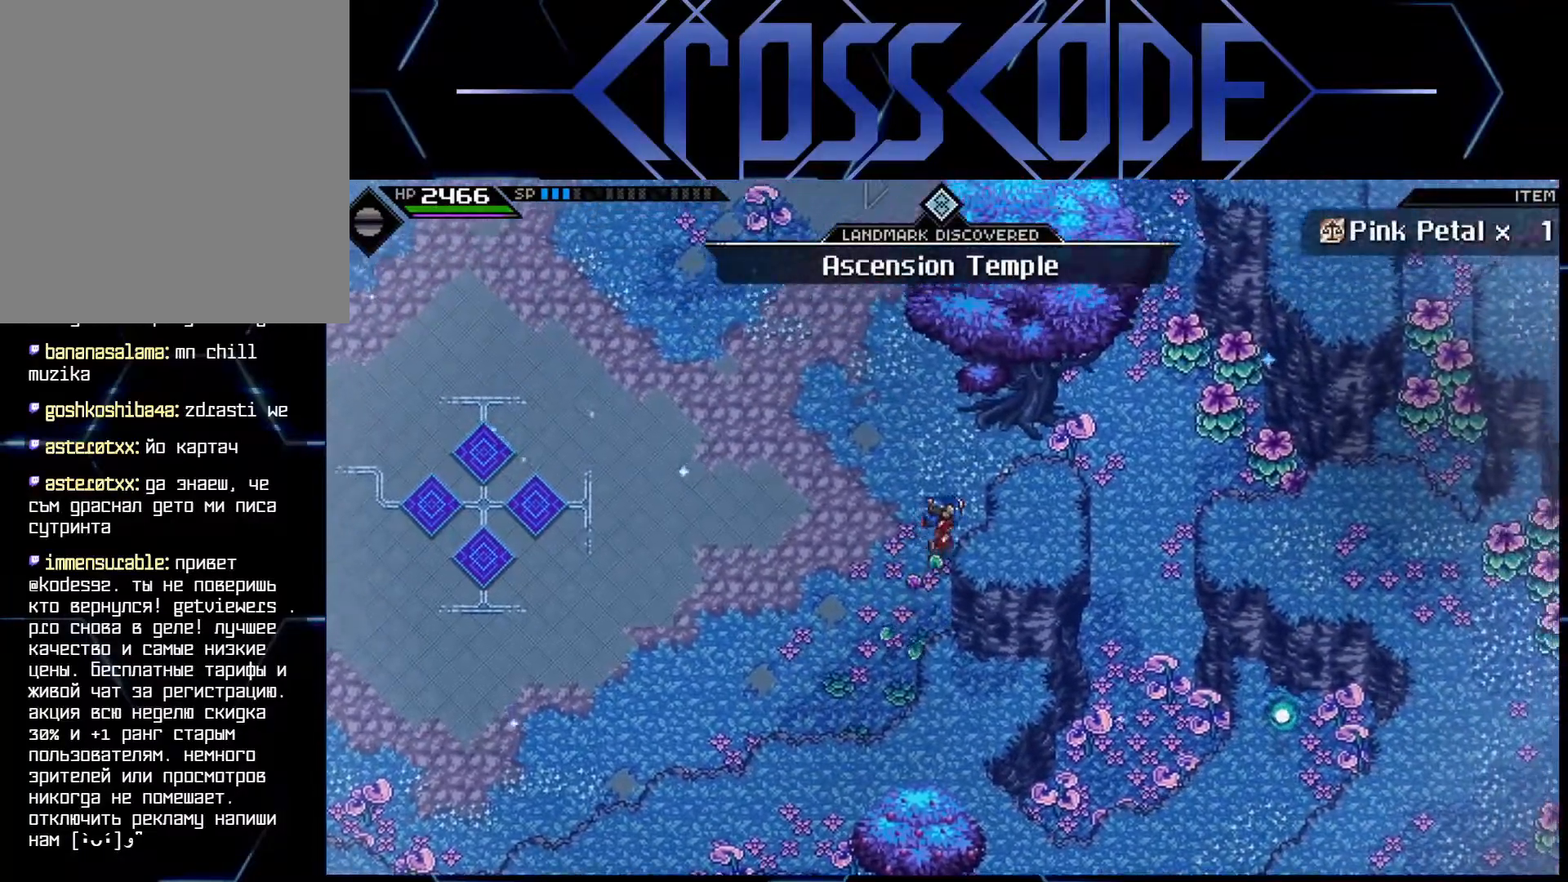
{"buttons": [], "left_stick": "up-right", "right_stick": "center", "events": [[150, "left_stick", "right"], [483, "left_stick", "up-right"]]}
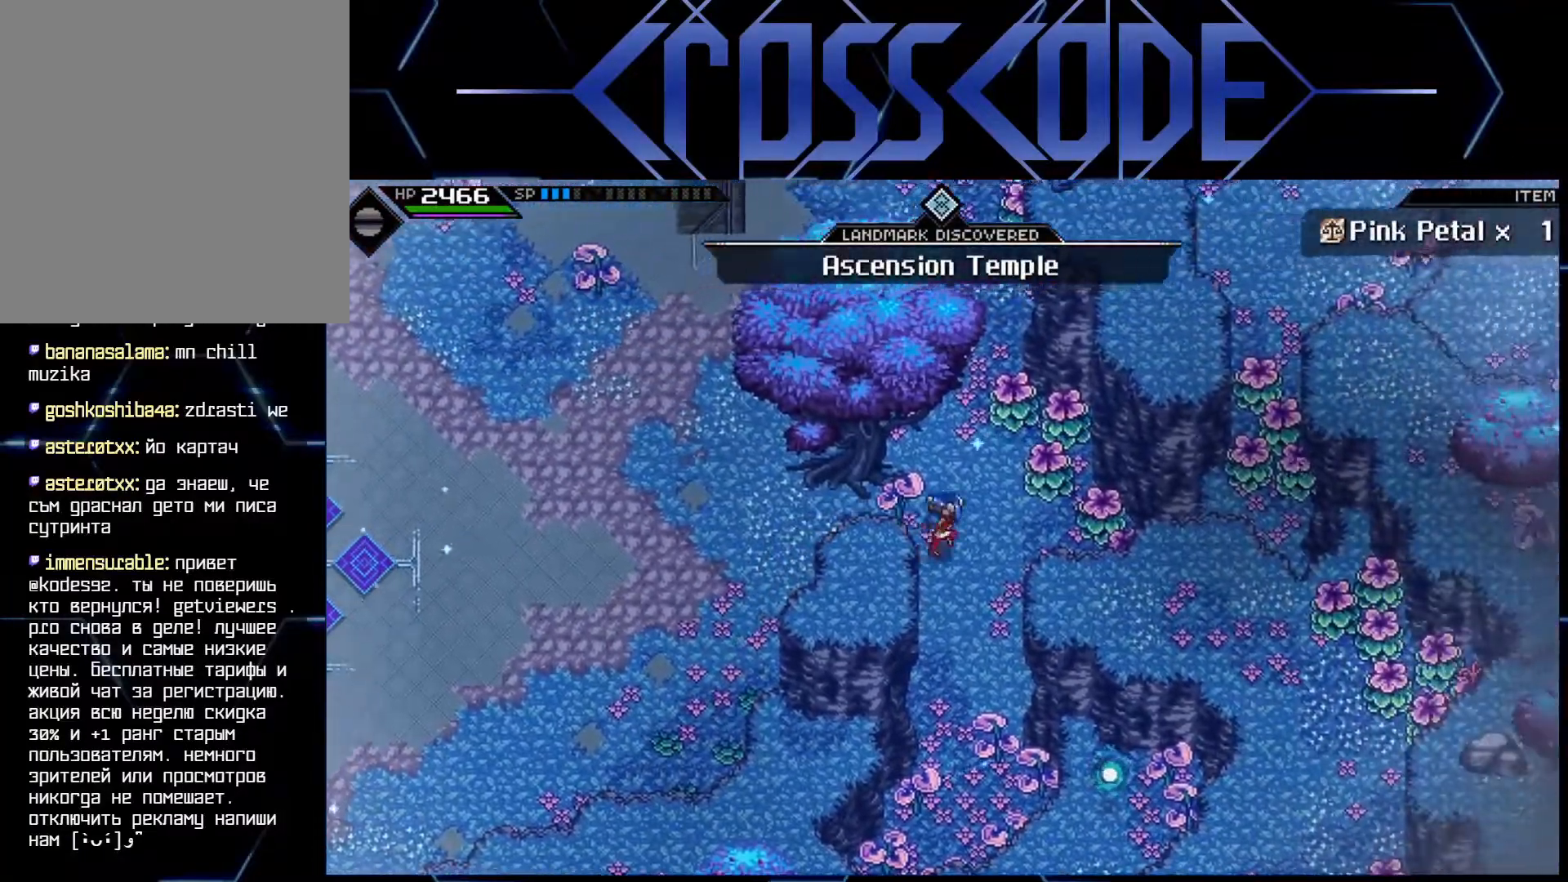
{"buttons": [], "left_stick": "down-right", "right_stick": "center", "events": [[133, "X", "down"], [233, "X", "up"], [333, "left_stick", "right"], [450, "left_stick", "down-right"]]}
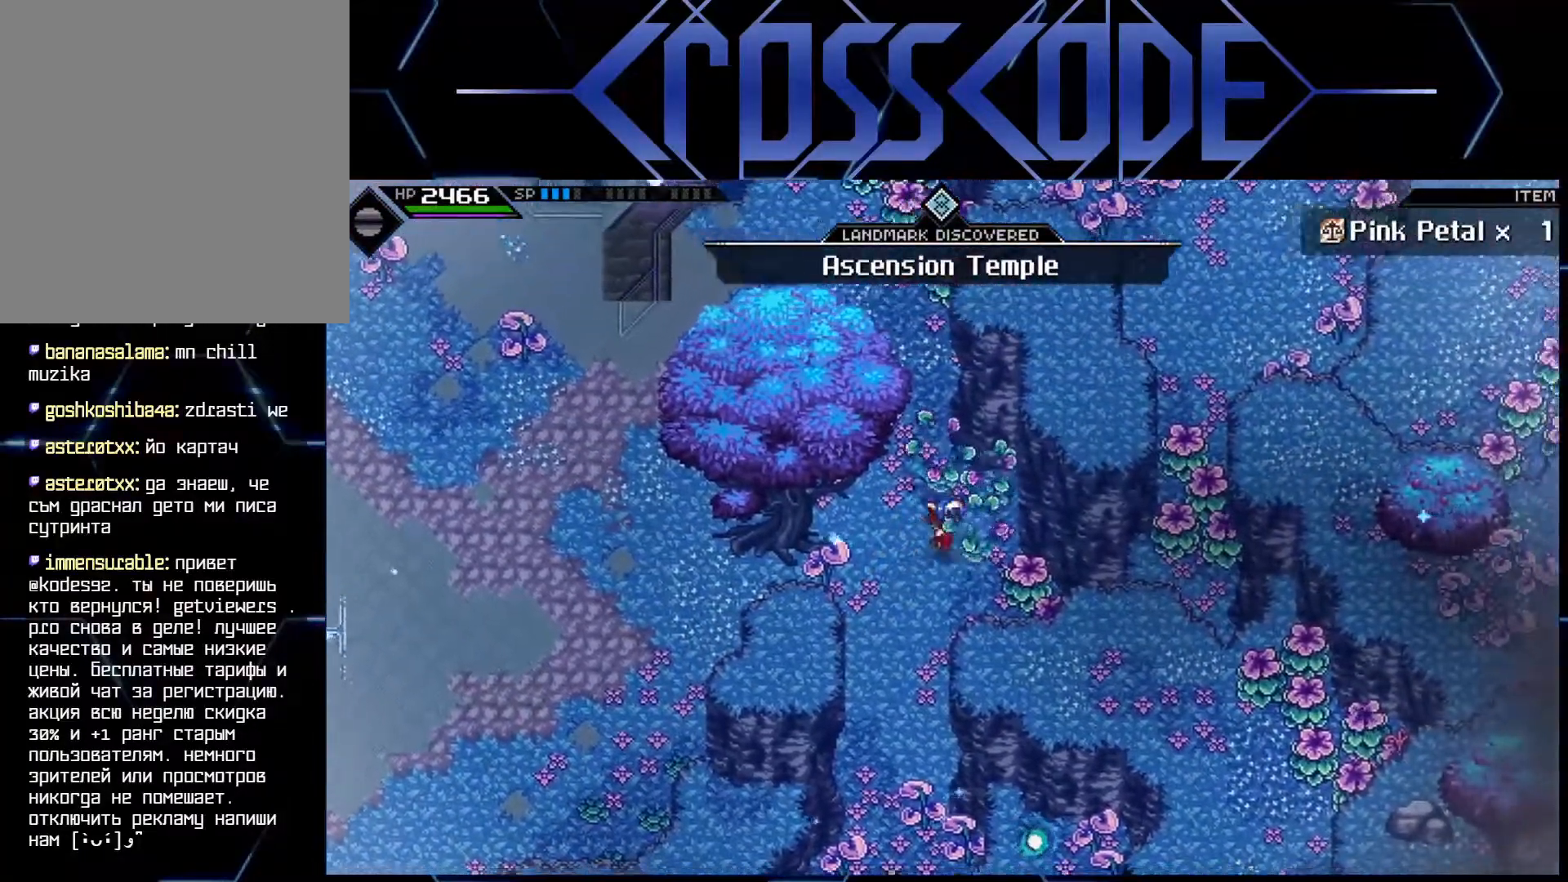
{"buttons": [], "left_stick": "down-right", "right_stick": "center", "events": [[33, "X", "down"], [167, "X", "up"]]}
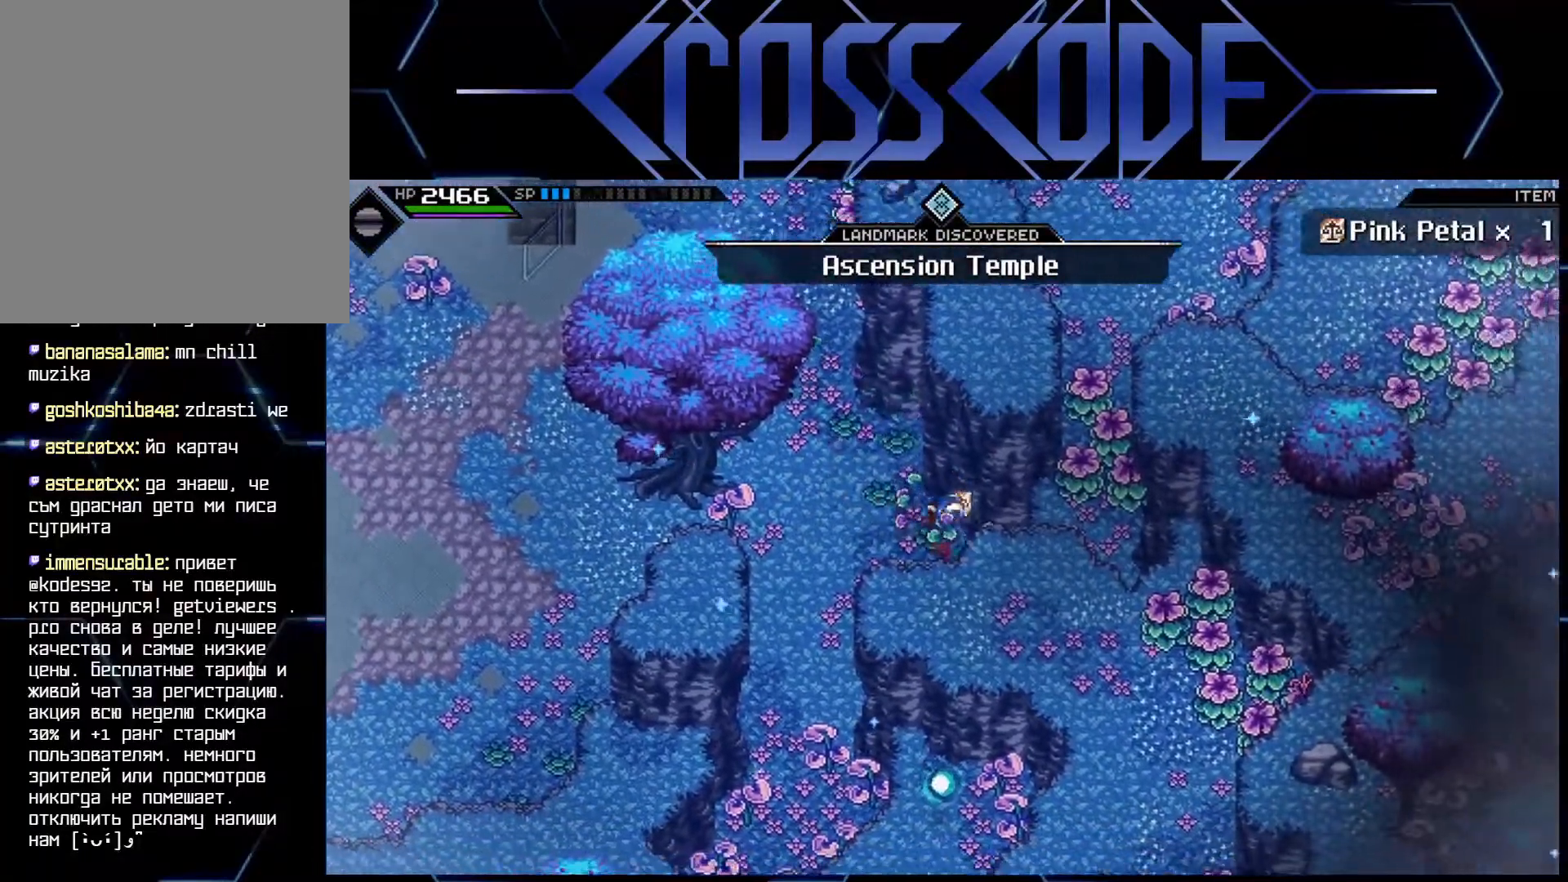
{"buttons": [], "left_stick": "up-right", "right_stick": "center", "events": [[150, "left_stick", "right"], [267, "left_stick", "up-right"]]}
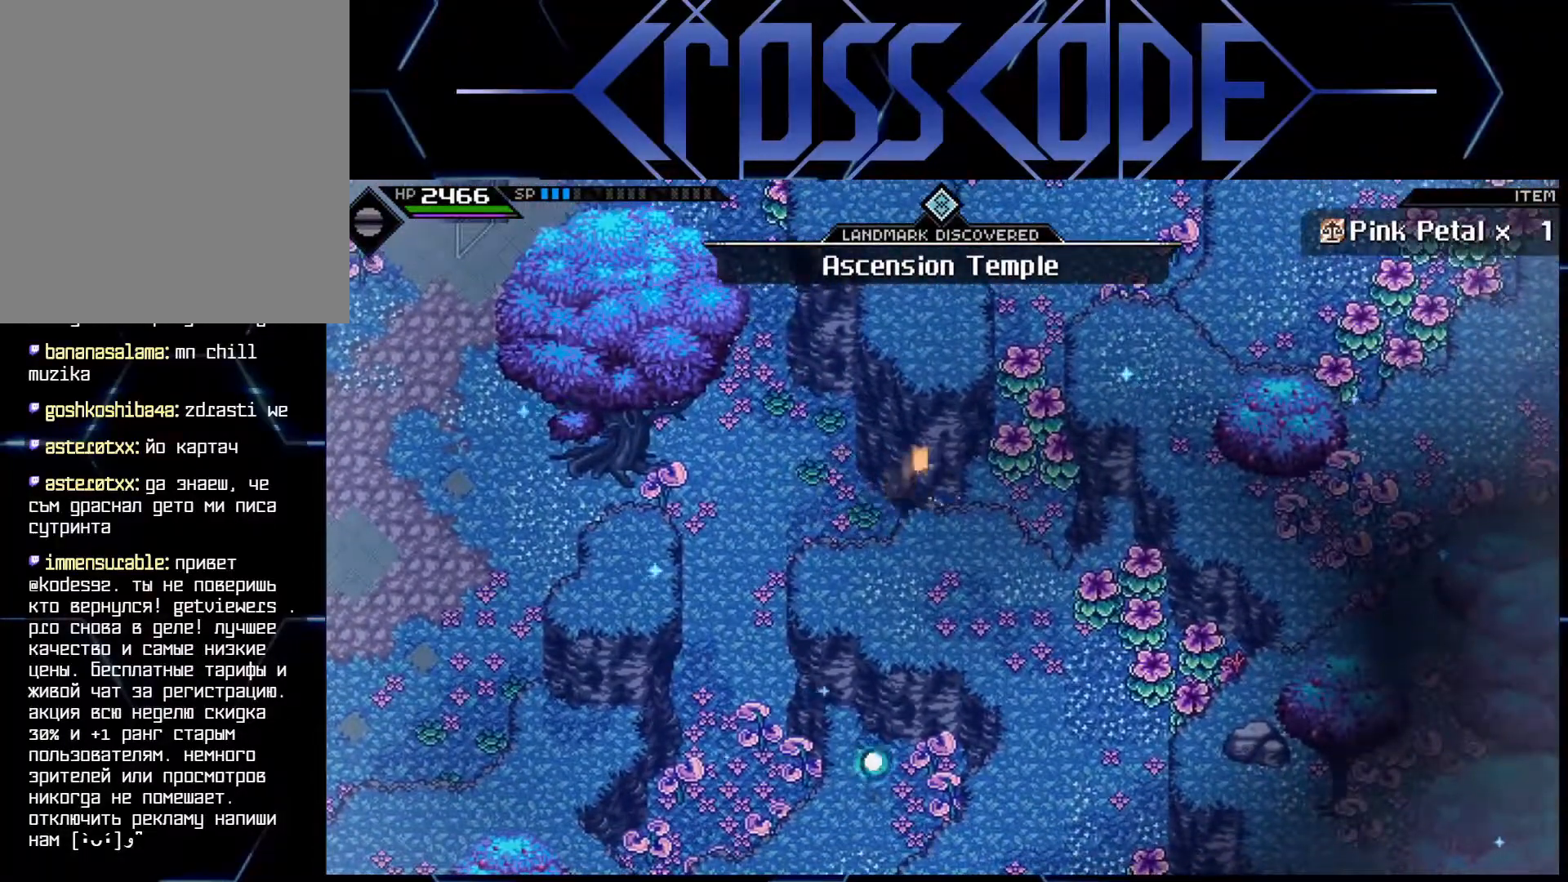
{"buttons": ["L1"], "left_stick": "up-left", "right_stick": "center", "events": [[33, "X", "down"], [133, "X", "up"], [233, "left_stick", "up-left"], [350, "L1", "down"], [433, "L1", "up"], [500, "L1", "down"]]}
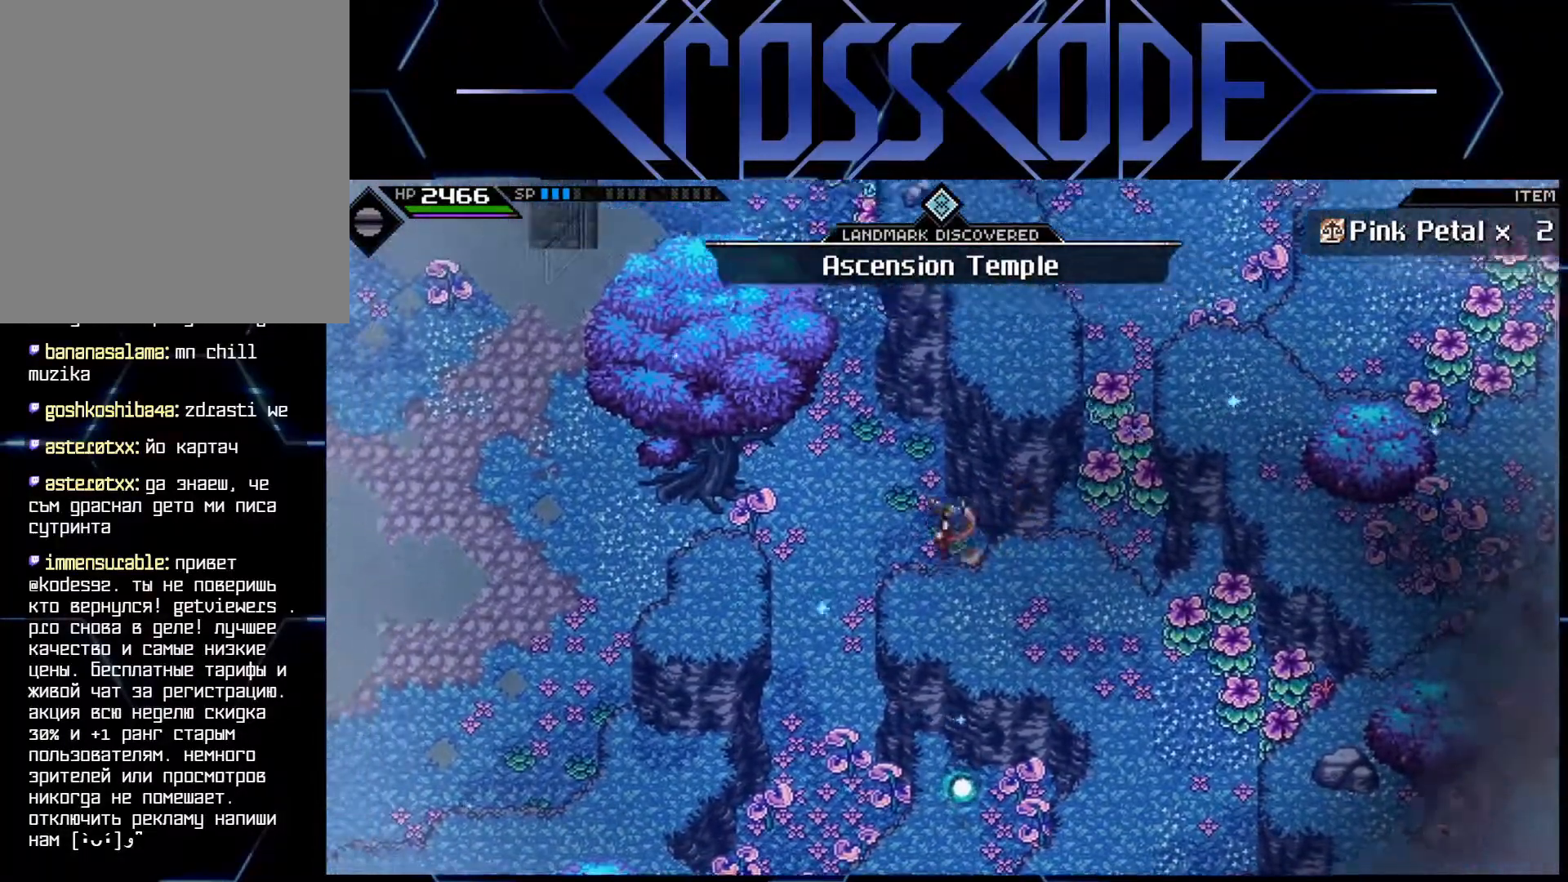
{"buttons": [], "left_stick": "up", "right_stick": "center", "events": [[100, "L1", "up"], [183, "left_stick", "up"]]}
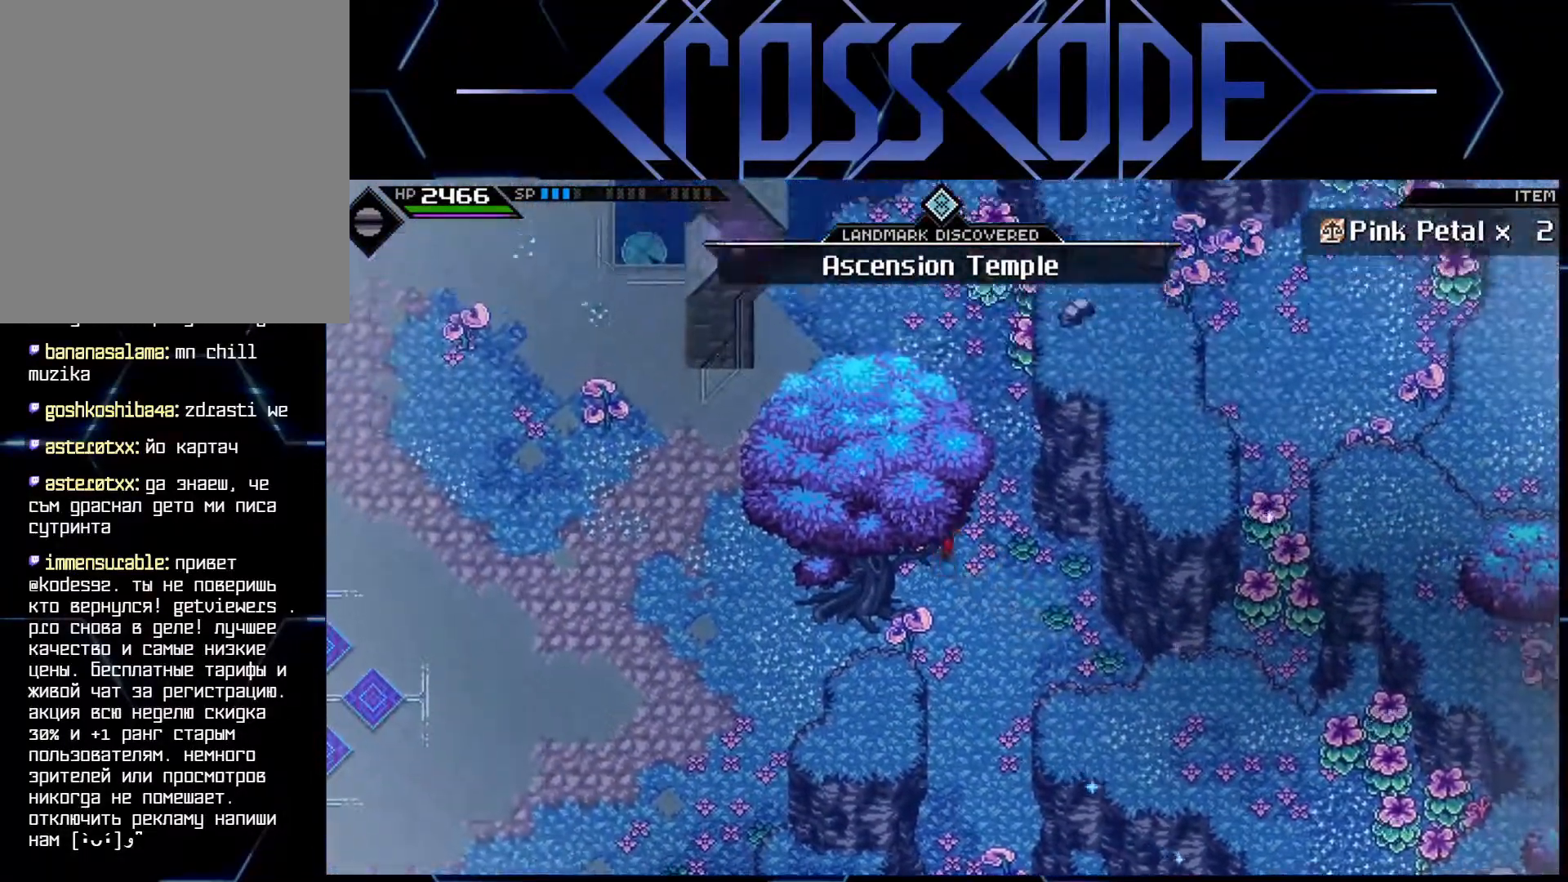
{"buttons": [], "left_stick": "up-right", "right_stick": "center", "events": [[383, "left_stick", "up-right"]]}